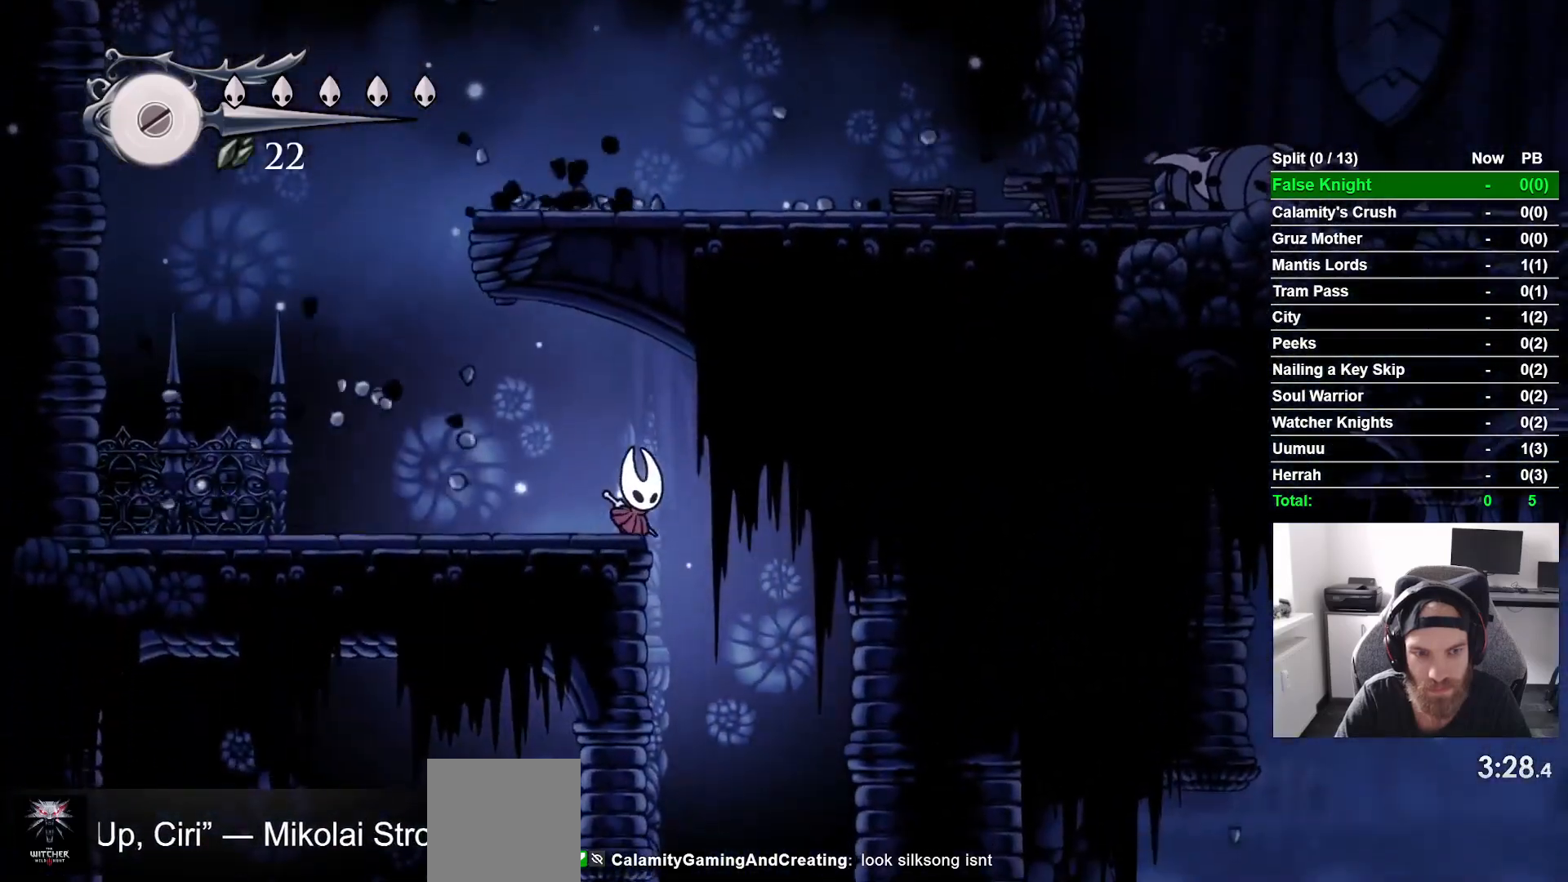
Gameplay with a controller (PlayStation layout); each line is a JSON object with the inputs held at the frame after it. "events" lists button and stick changes between this image and that frame as [ms after this image, input, new state], when the widget could be followed in between.
{"buttons": [], "left_stick": "center", "right_stick": "center"}
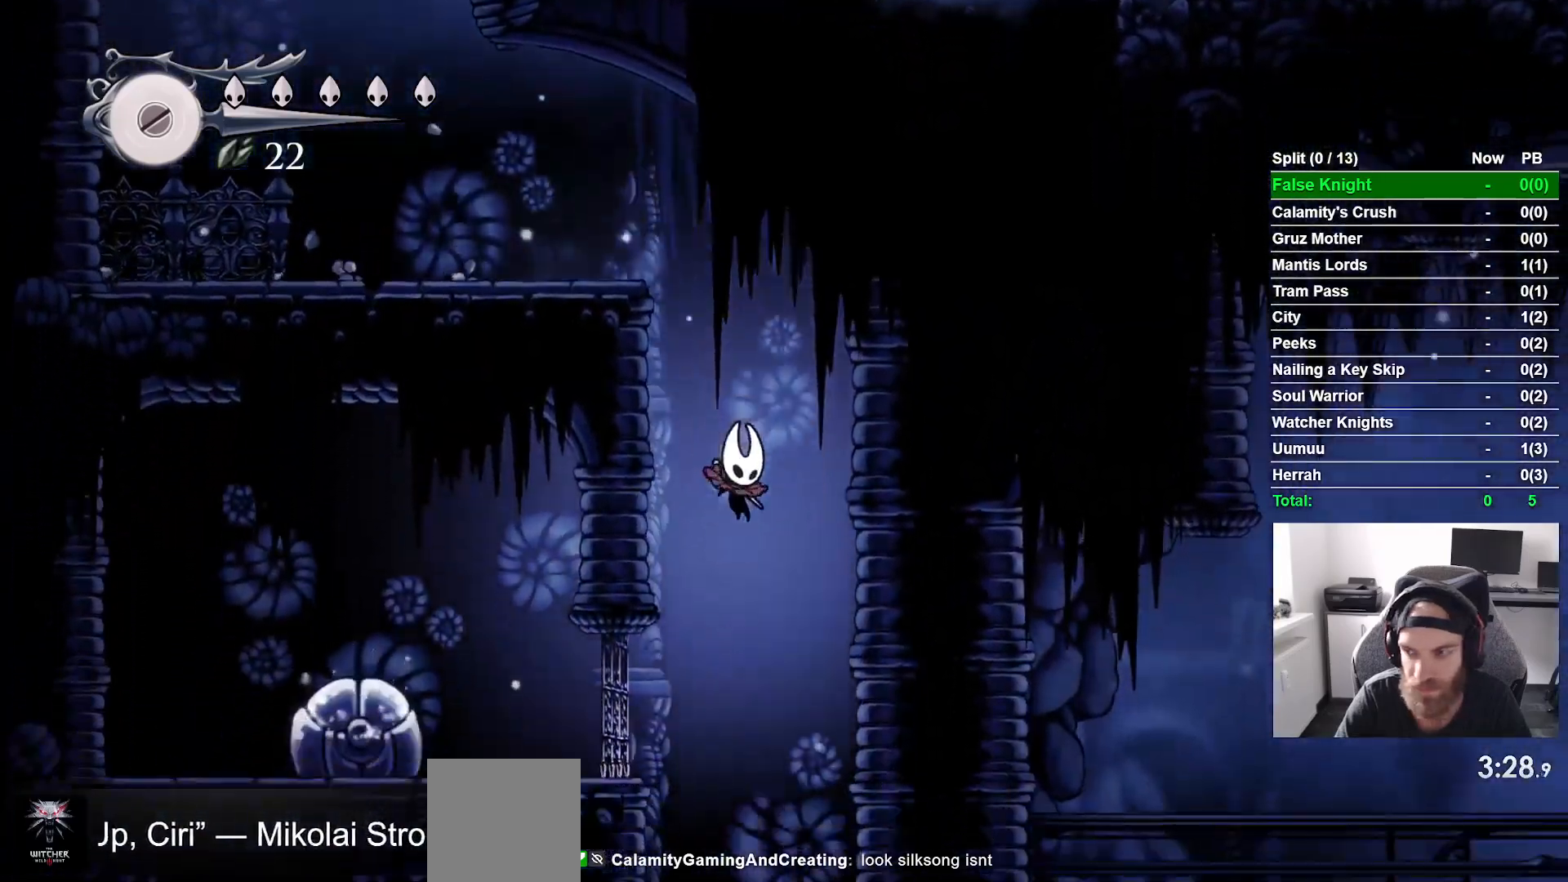
{"buttons": ["DPAD_LEFT"], "left_stick": "center", "right_stick": "center"}
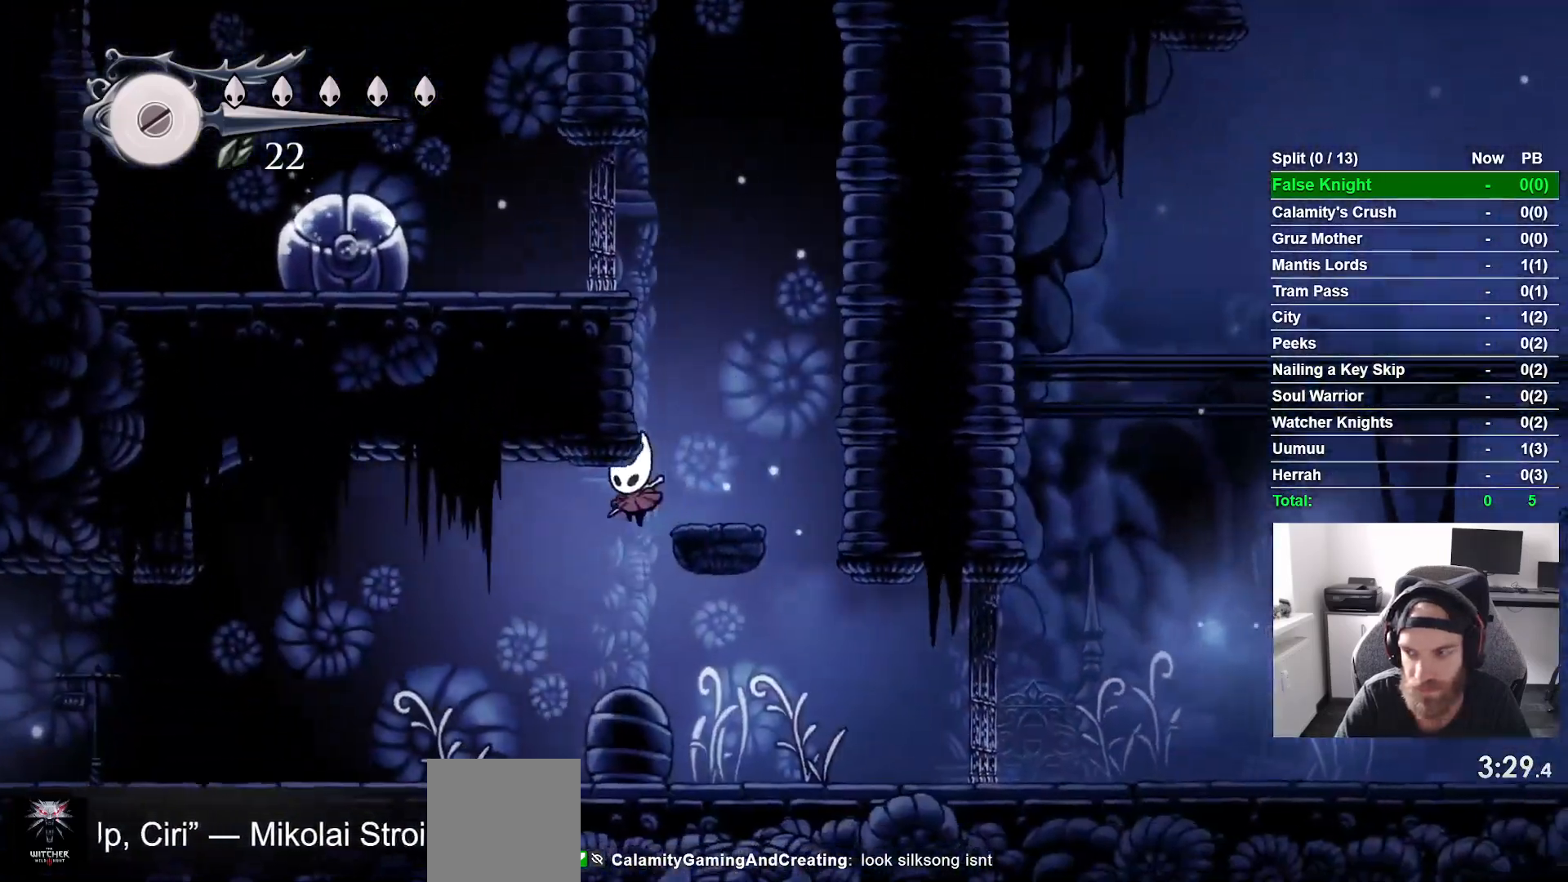
{"buttons": ["DPAD_LEFT"], "left_stick": "center", "right_stick": "center", "events": []}
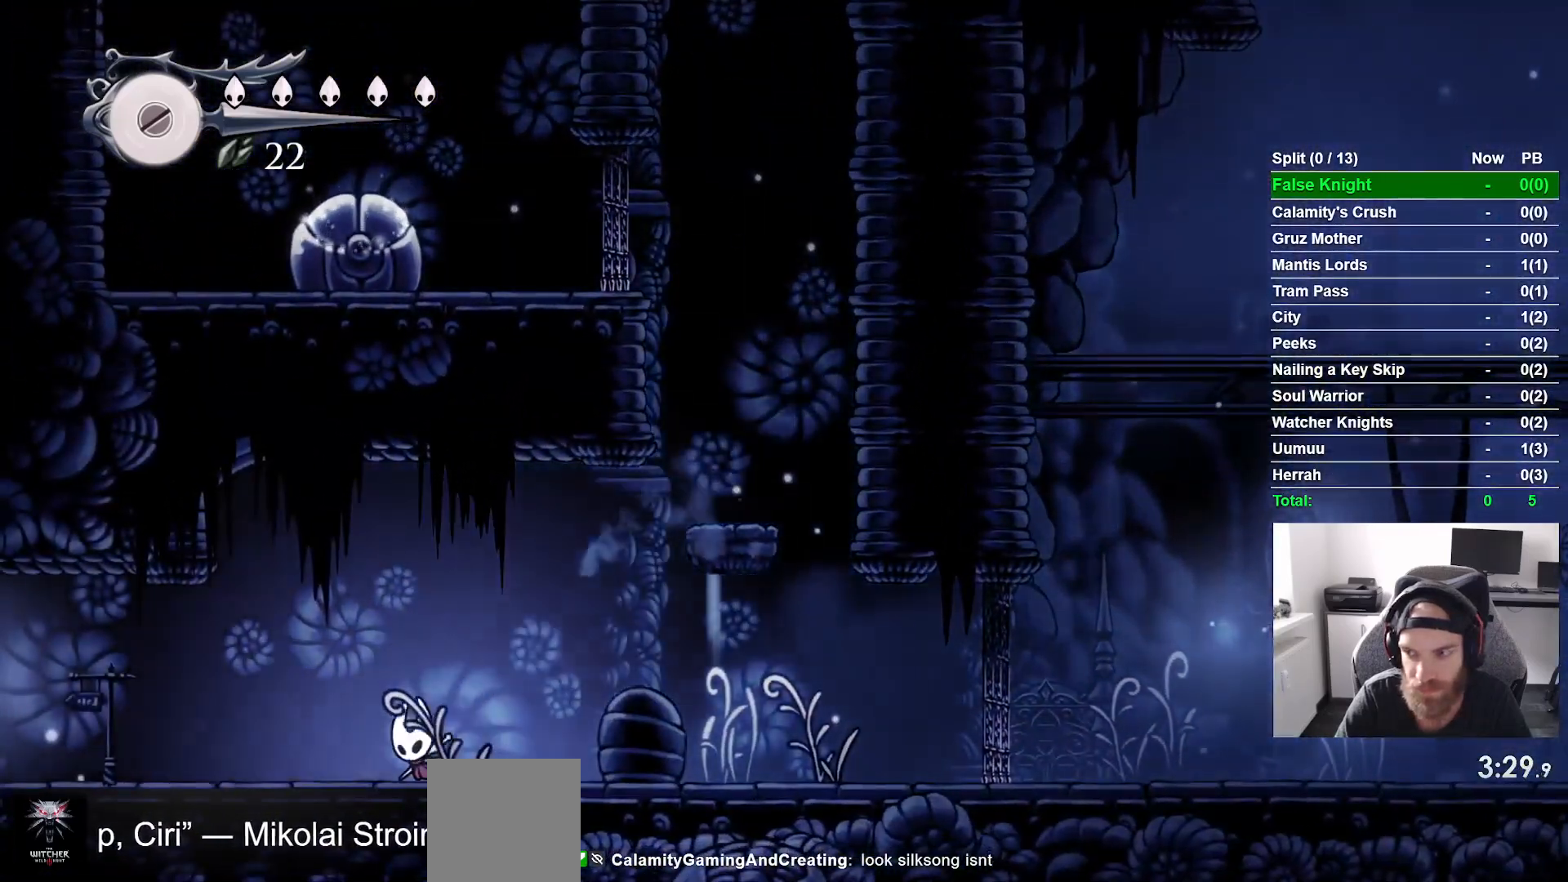
{"buttons": ["DPAD_LEFT"], "left_stick": "center", "right_stick": "center", "events": []}
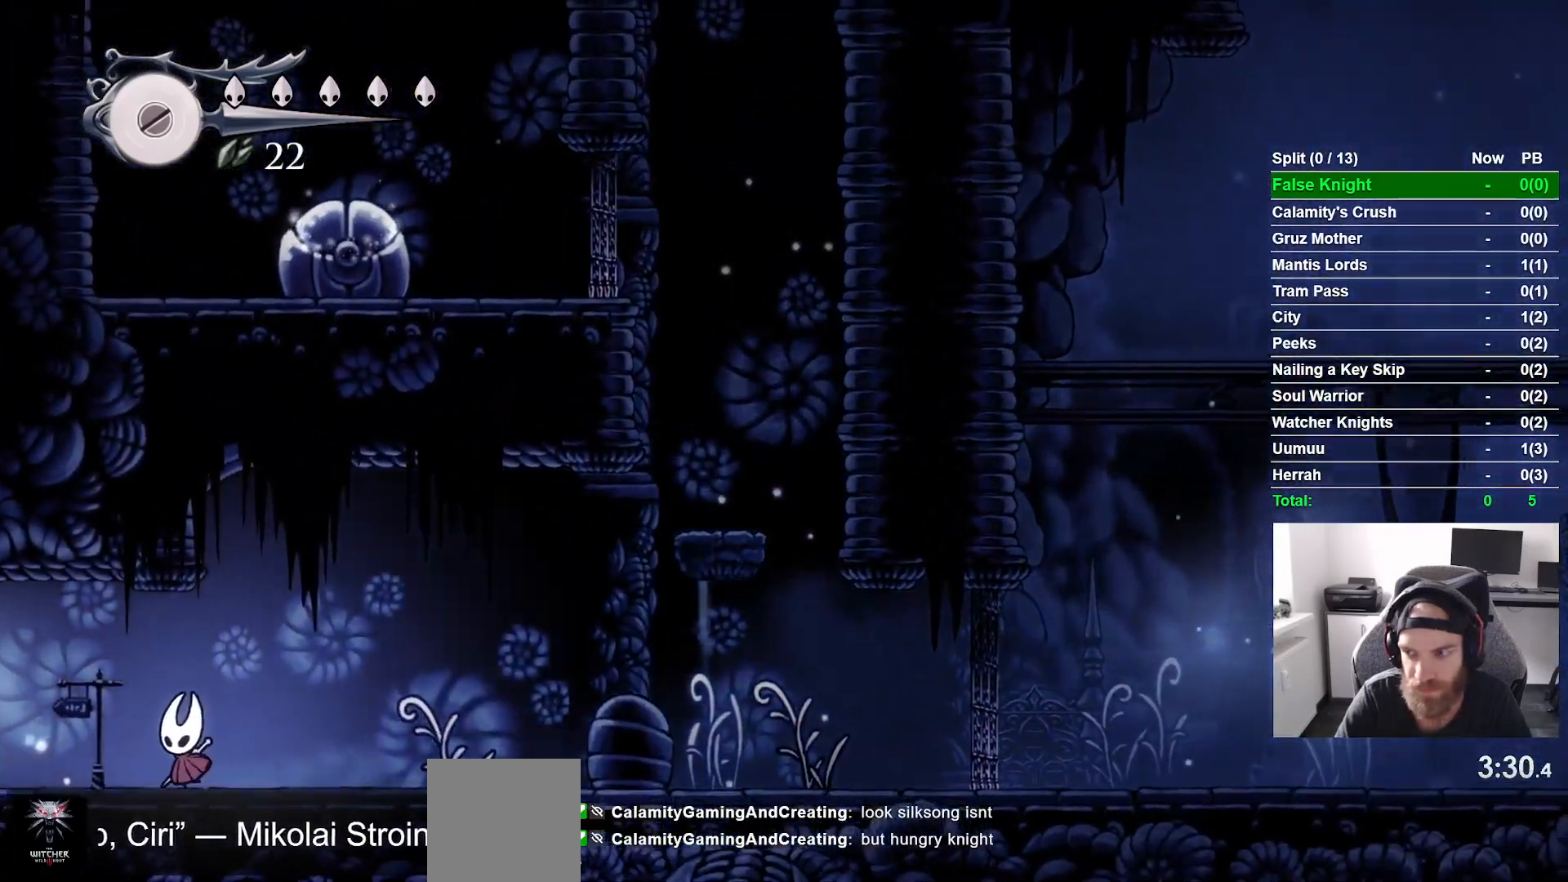
{"buttons": ["DPAD_LEFT"], "left_stick": "center", "right_stick": "center", "events": []}
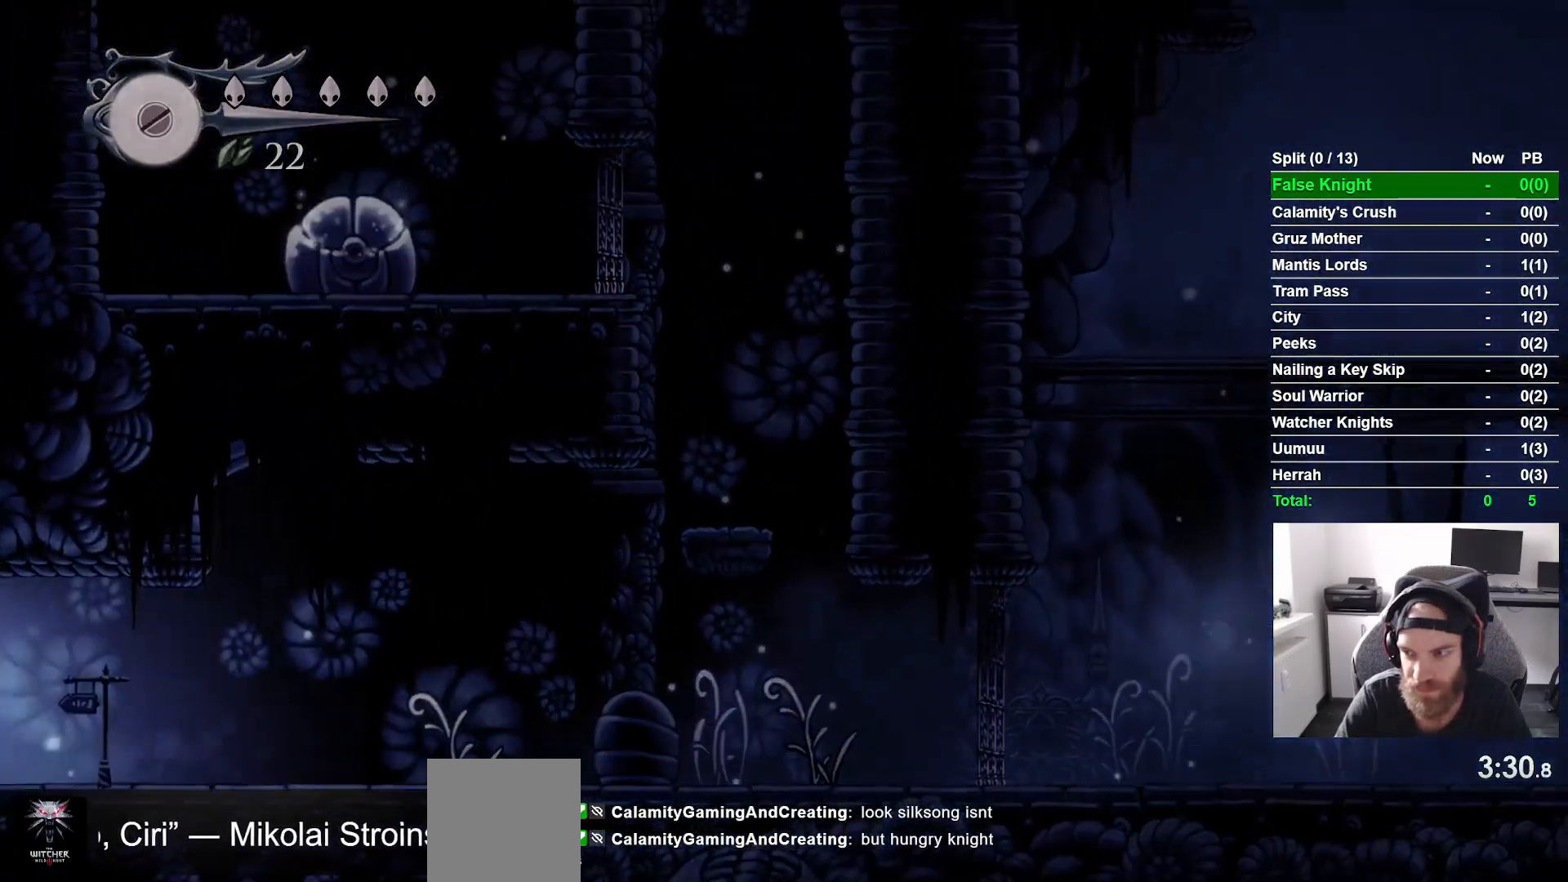
{"buttons": ["DPAD_LEFT"], "left_stick": "center", "right_stick": "center", "events": []}
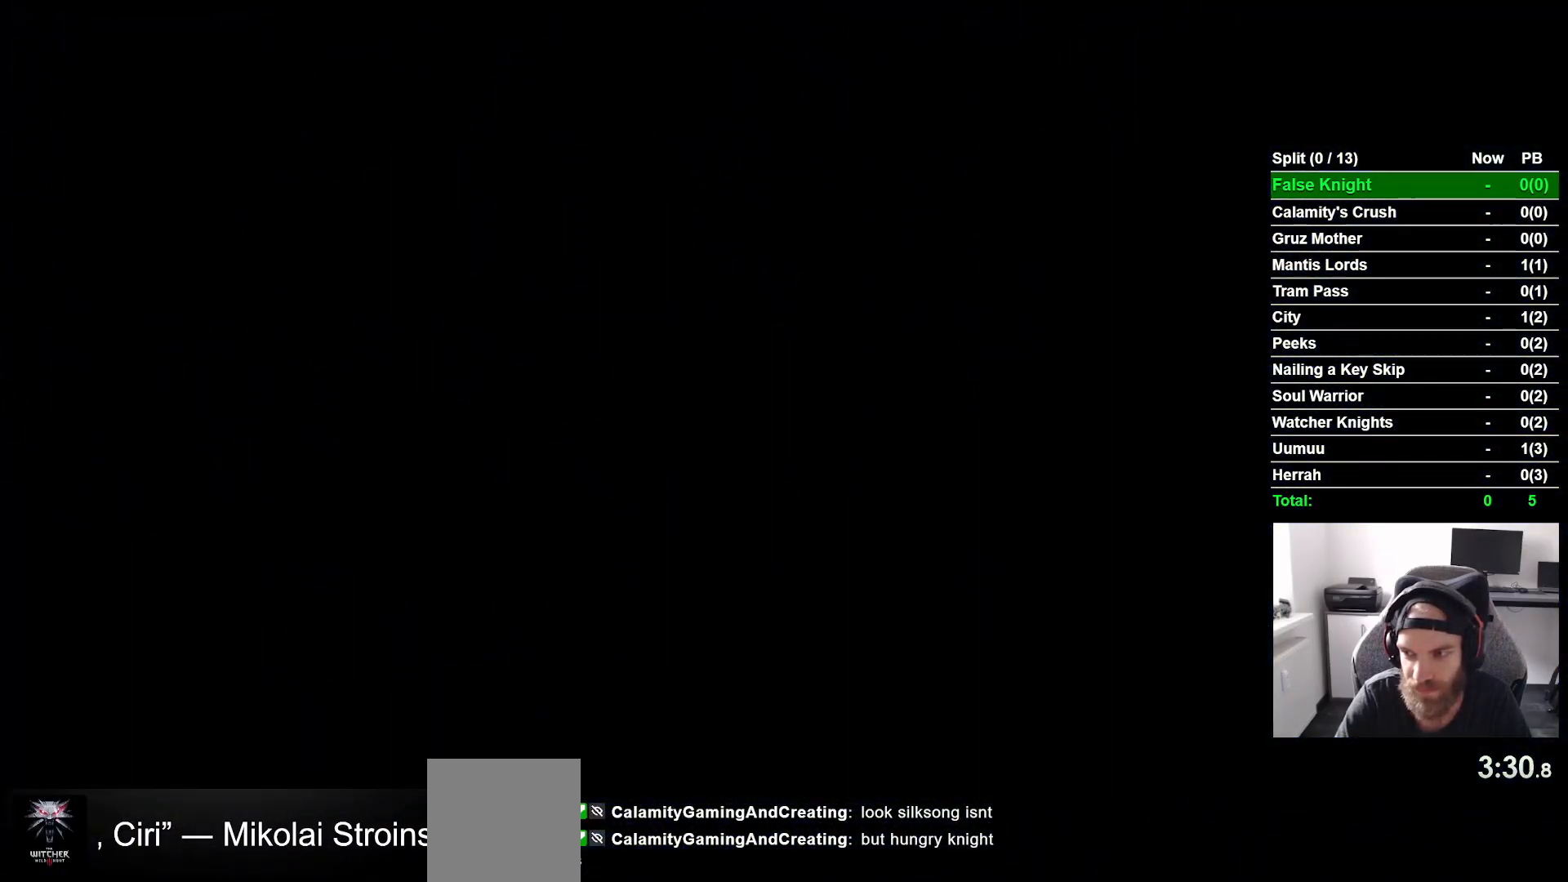
{"buttons": ["DPAD_LEFT"], "left_stick": "center", "right_stick": "center", "events": []}
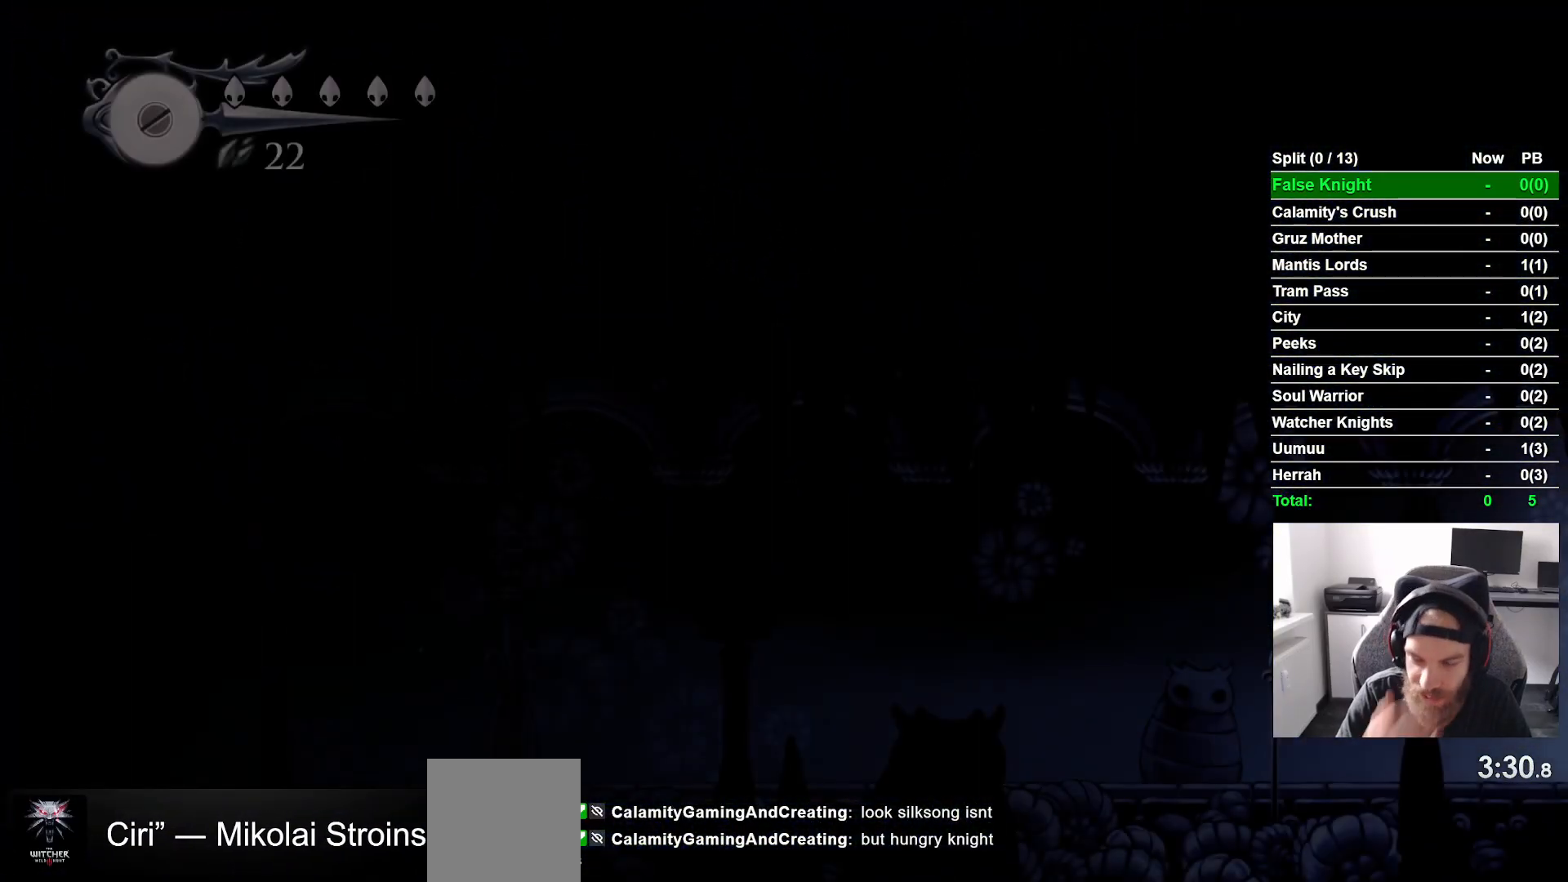
{"buttons": ["DPAD_LEFT"], "left_stick": "center", "right_stick": "center", "events": []}
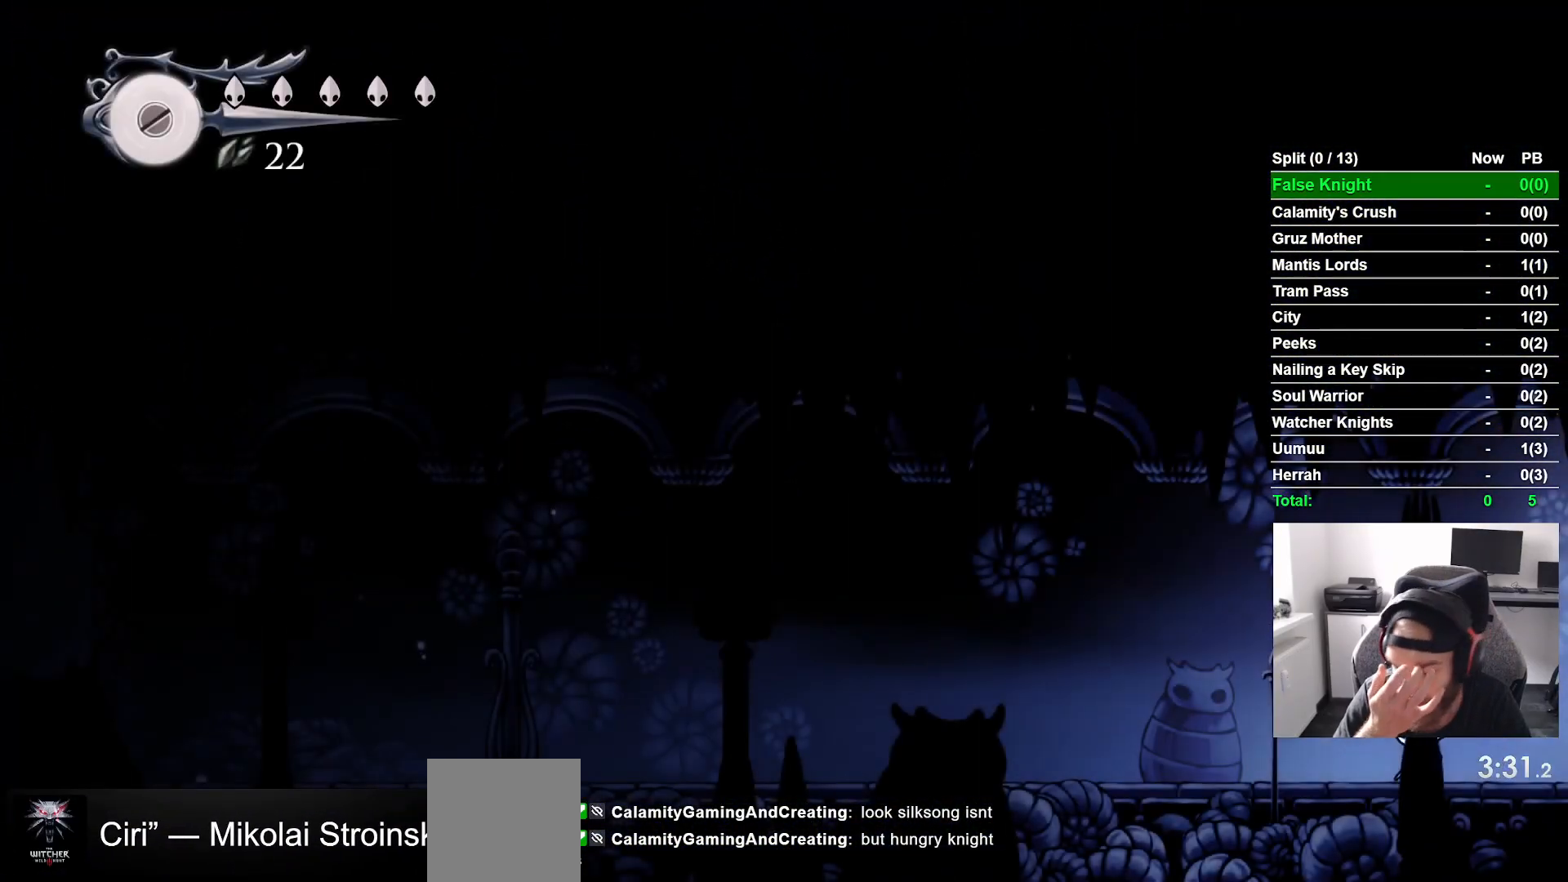
{"buttons": ["DPAD_LEFT"], "left_stick": "center", "right_stick": "center", "events": []}
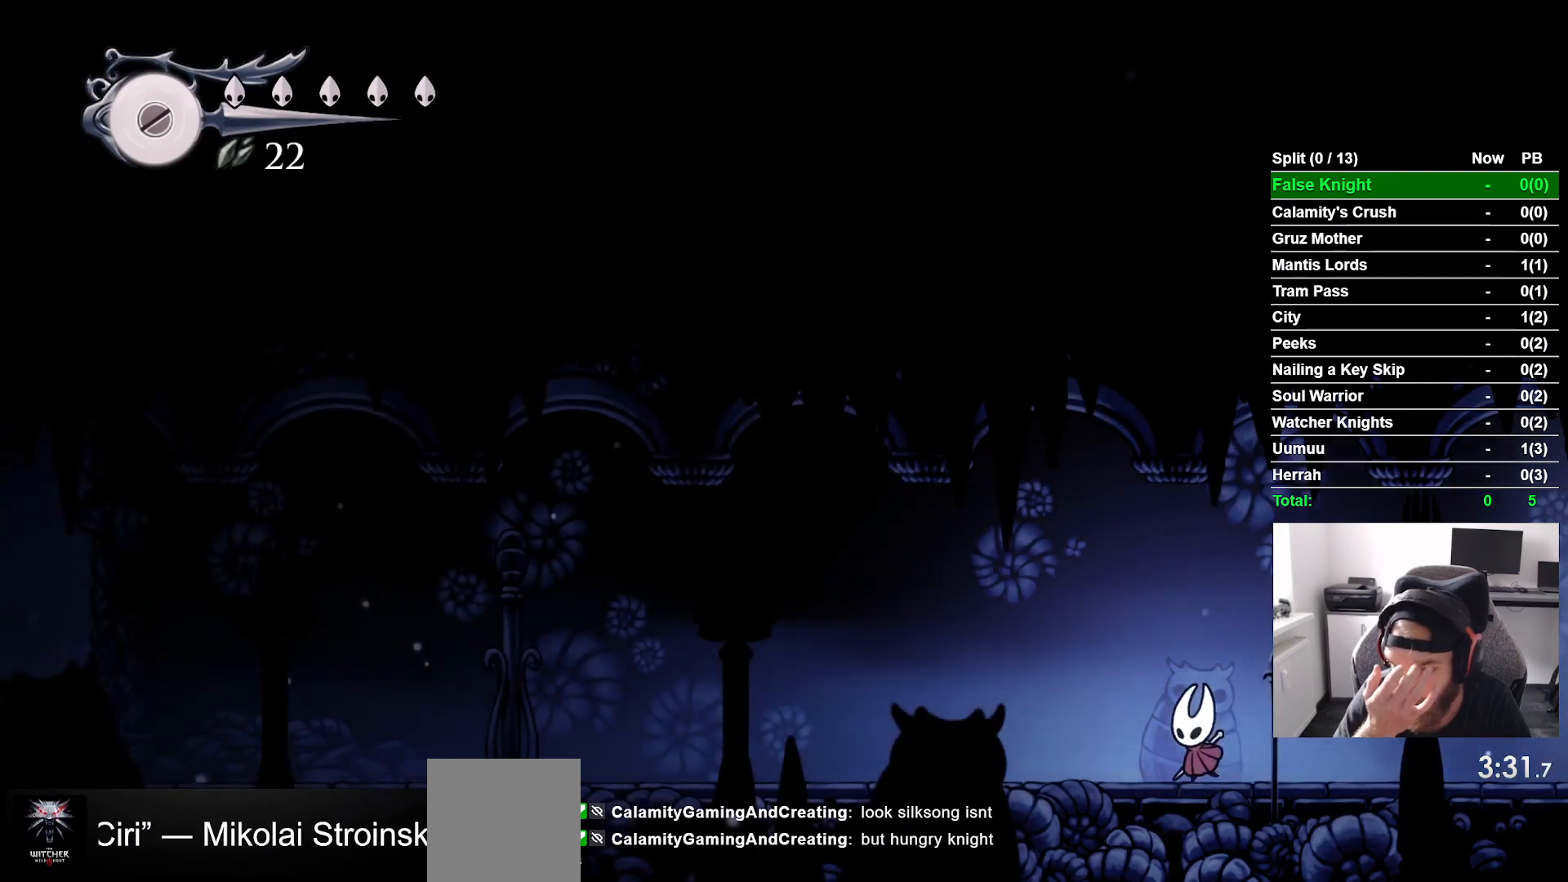
{"buttons": ["DPAD_LEFT"], "left_stick": "center", "right_stick": "center", "events": []}
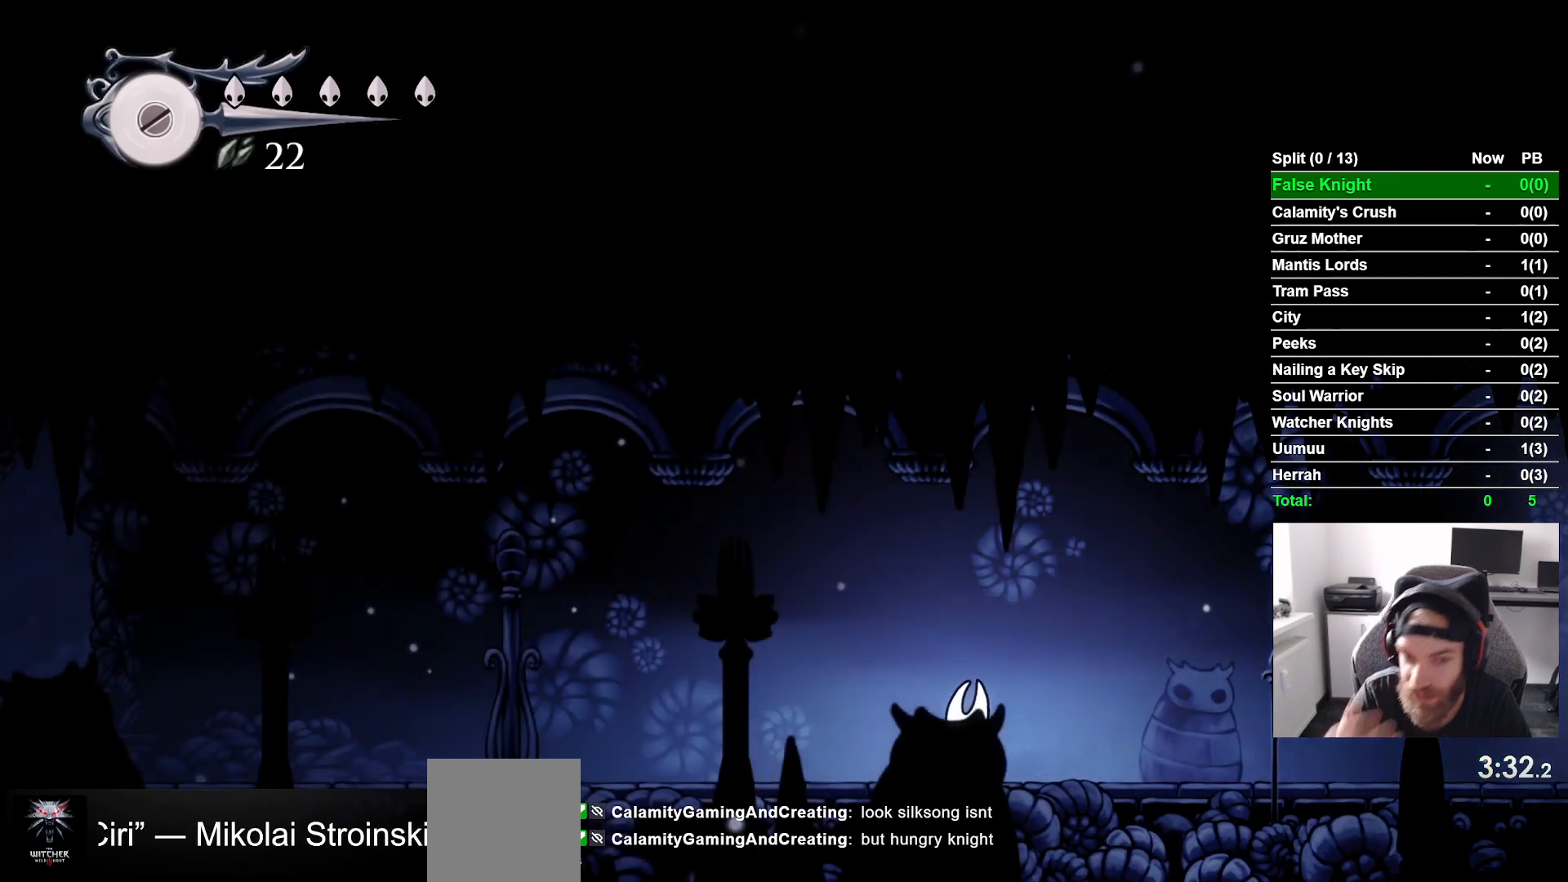
{"buttons": ["CROSS", "DPAD_LEFT"], "left_stick": "center", "right_stick": "center", "events": [[417, "CROSS", "down"]]}
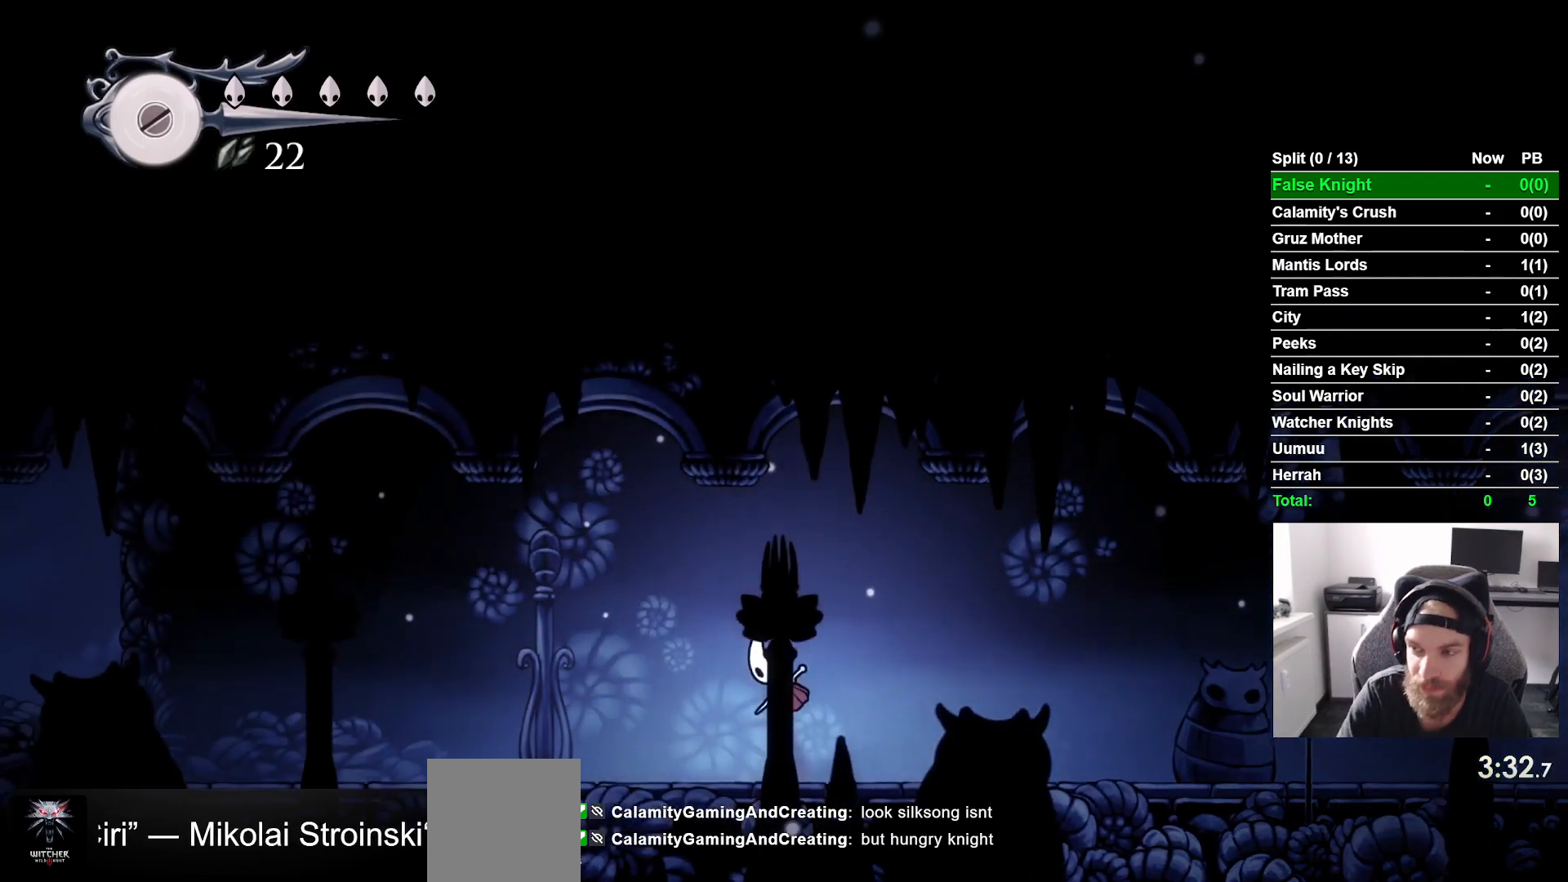
{"buttons": ["DPAD_LEFT"], "left_stick": "center", "right_stick": "center", "events": [[50, "CROSS", "up"], [317, "CROSS", "down"], [433, "CROSS", "up"]]}
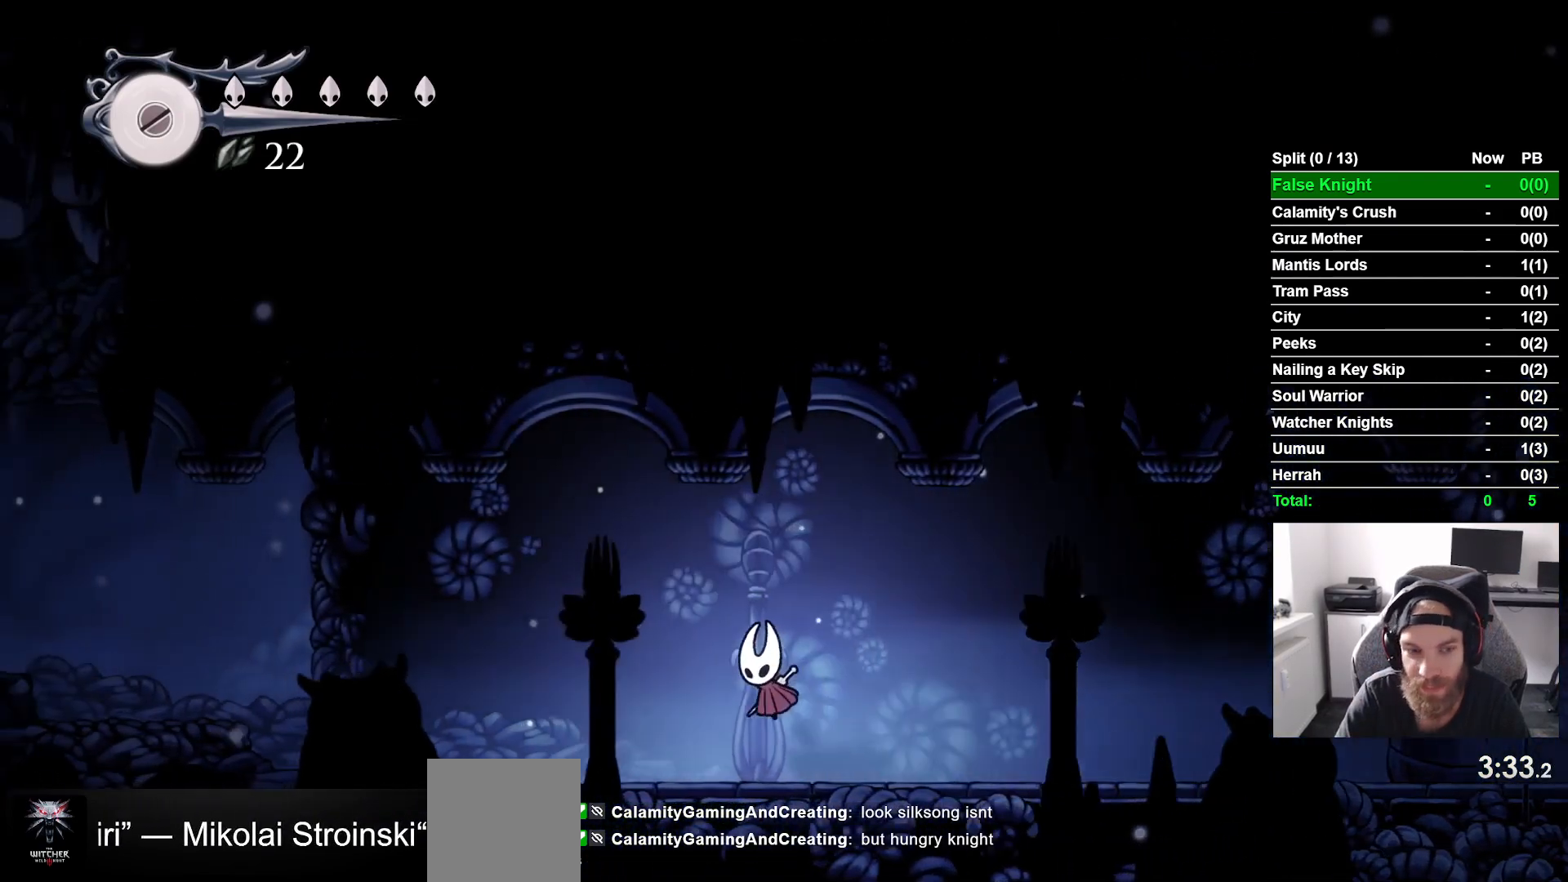
{"buttons": ["CROSS", "DPAD_LEFT"], "left_stick": "center", "right_stick": "center", "events": [[183, "CROSS", "down"], [233, "CROSS", "up"], [500, "CROSS", "down"]]}
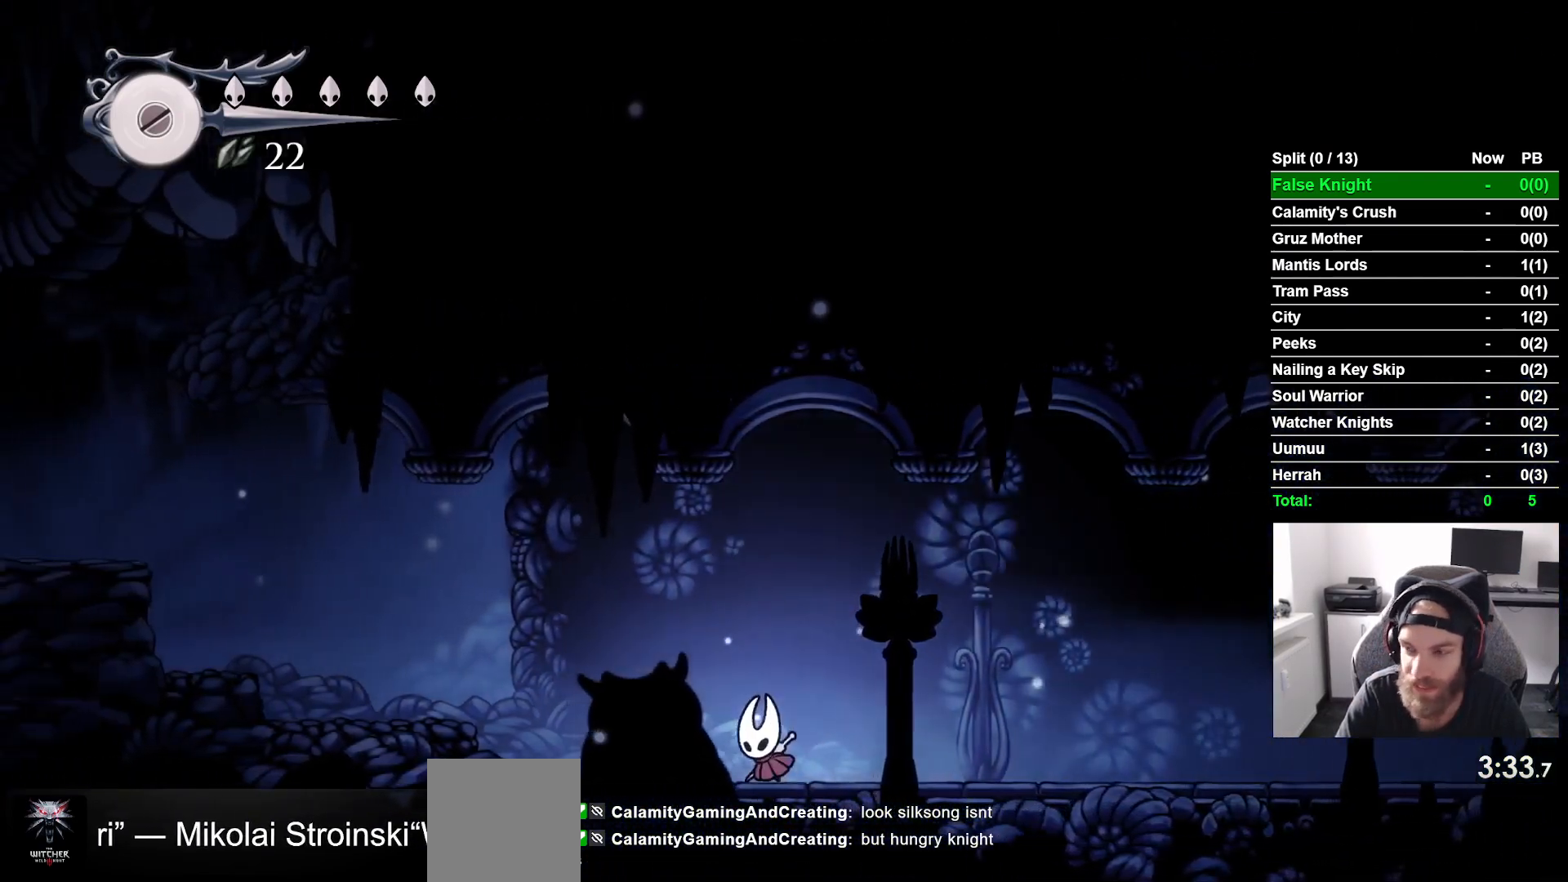
{"buttons": ["DPAD_LEFT"], "left_stick": "center", "right_stick": "center", "events": [[67, "CROSS", "up"], [317, "CROSS", "down"], [350, "CROSS", "up"]]}
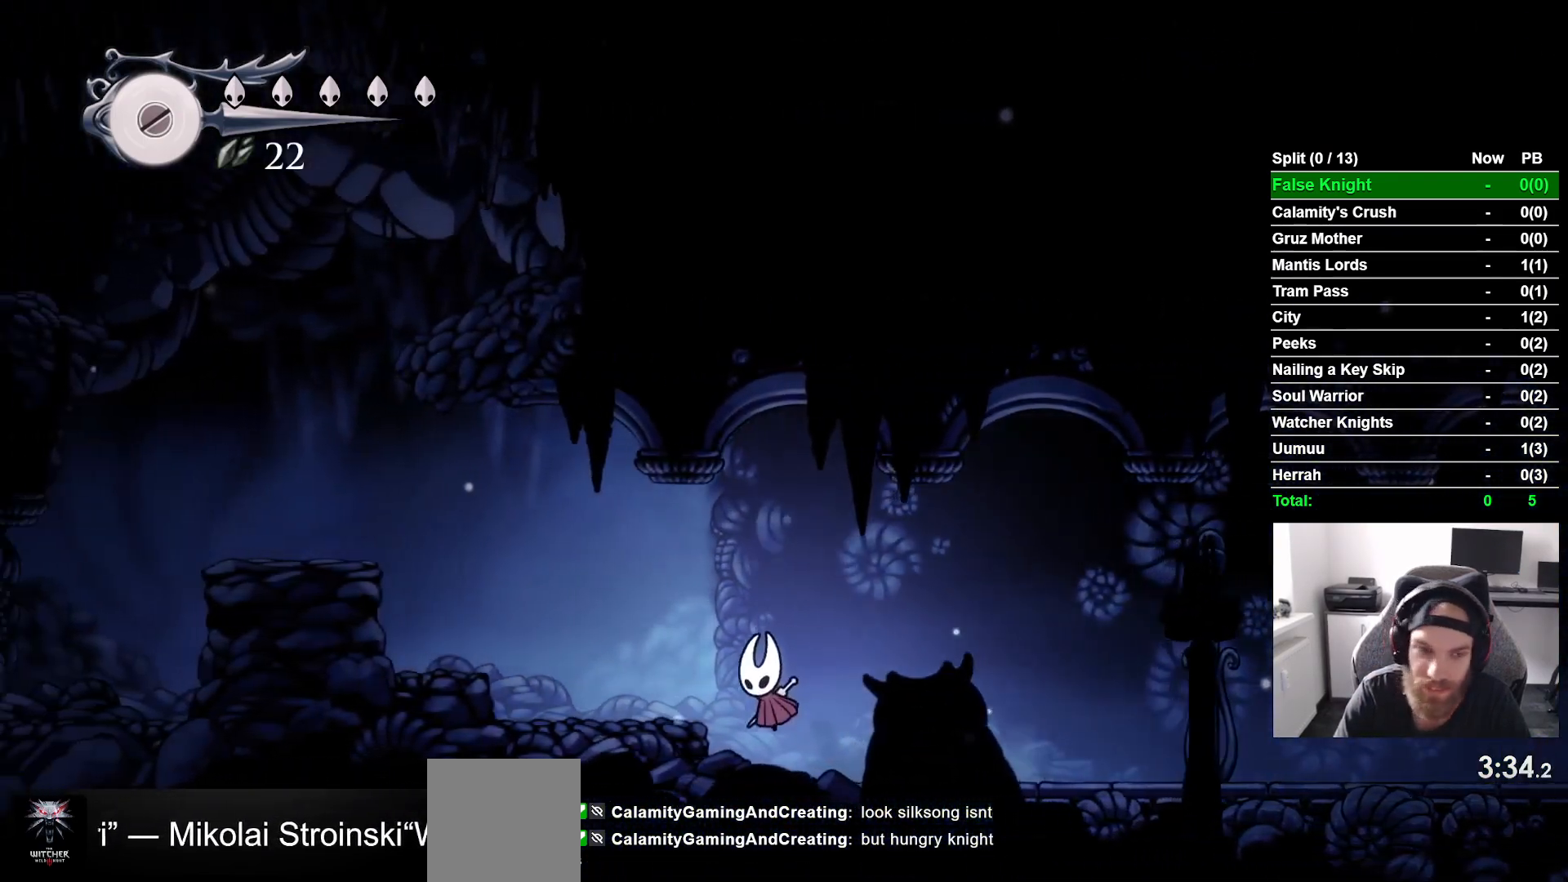
{"buttons": ["CROSS", "DPAD_LEFT"], "left_stick": "center", "right_stick": "center", "events": [[100, "CROSS", "down"], [233, "CROSS", "up"], [483, "CROSS", "down"]]}
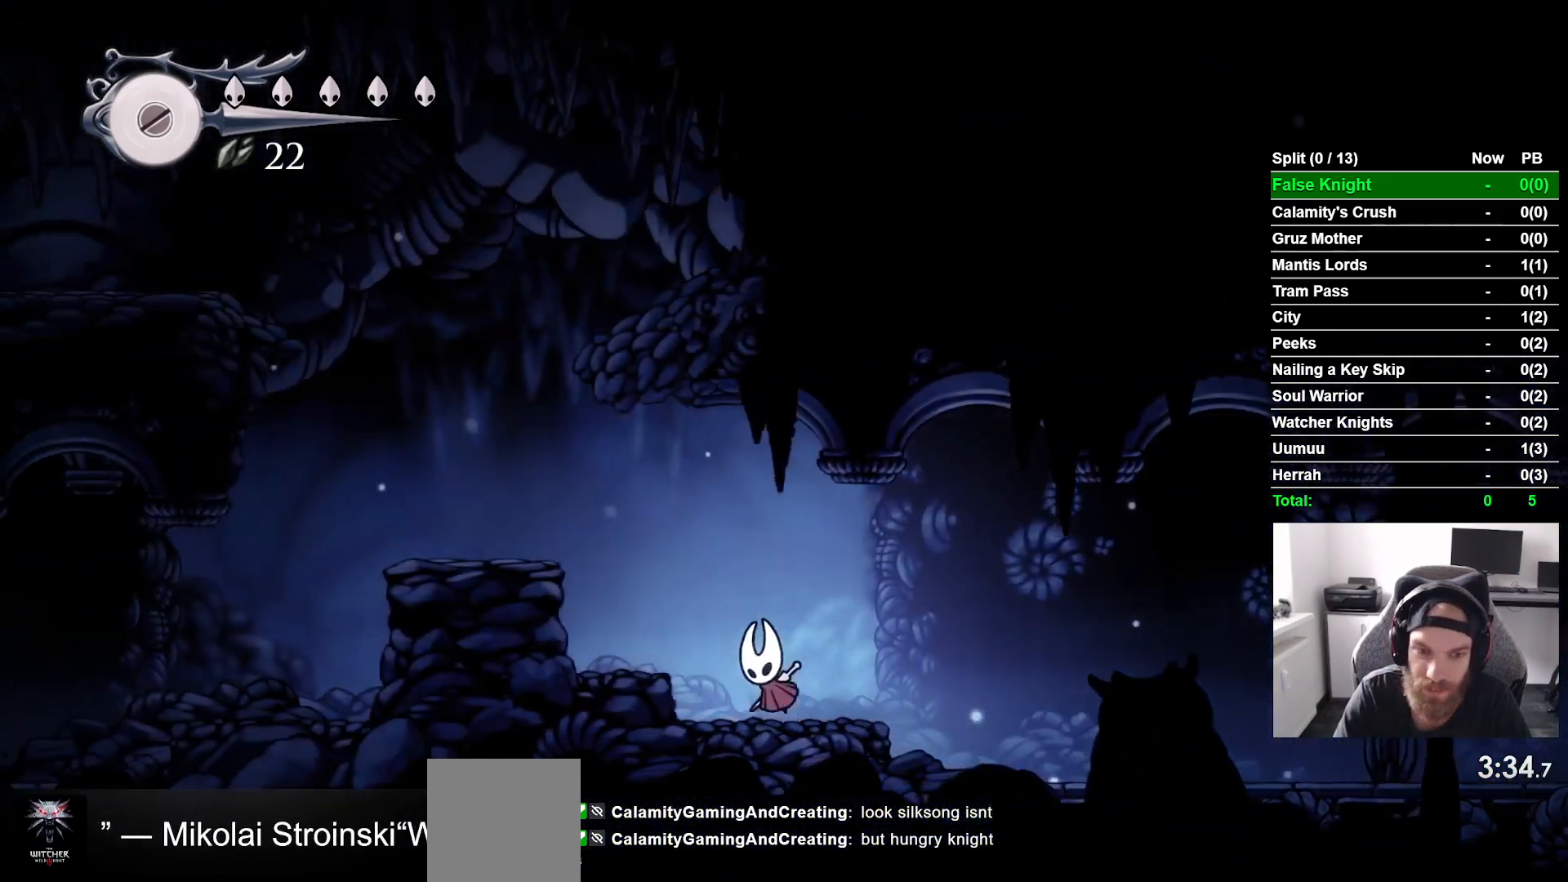
{"buttons": ["DPAD_LEFT"], "left_stick": "center", "right_stick": "center", "events": [[333, "CROSS", "up"]]}
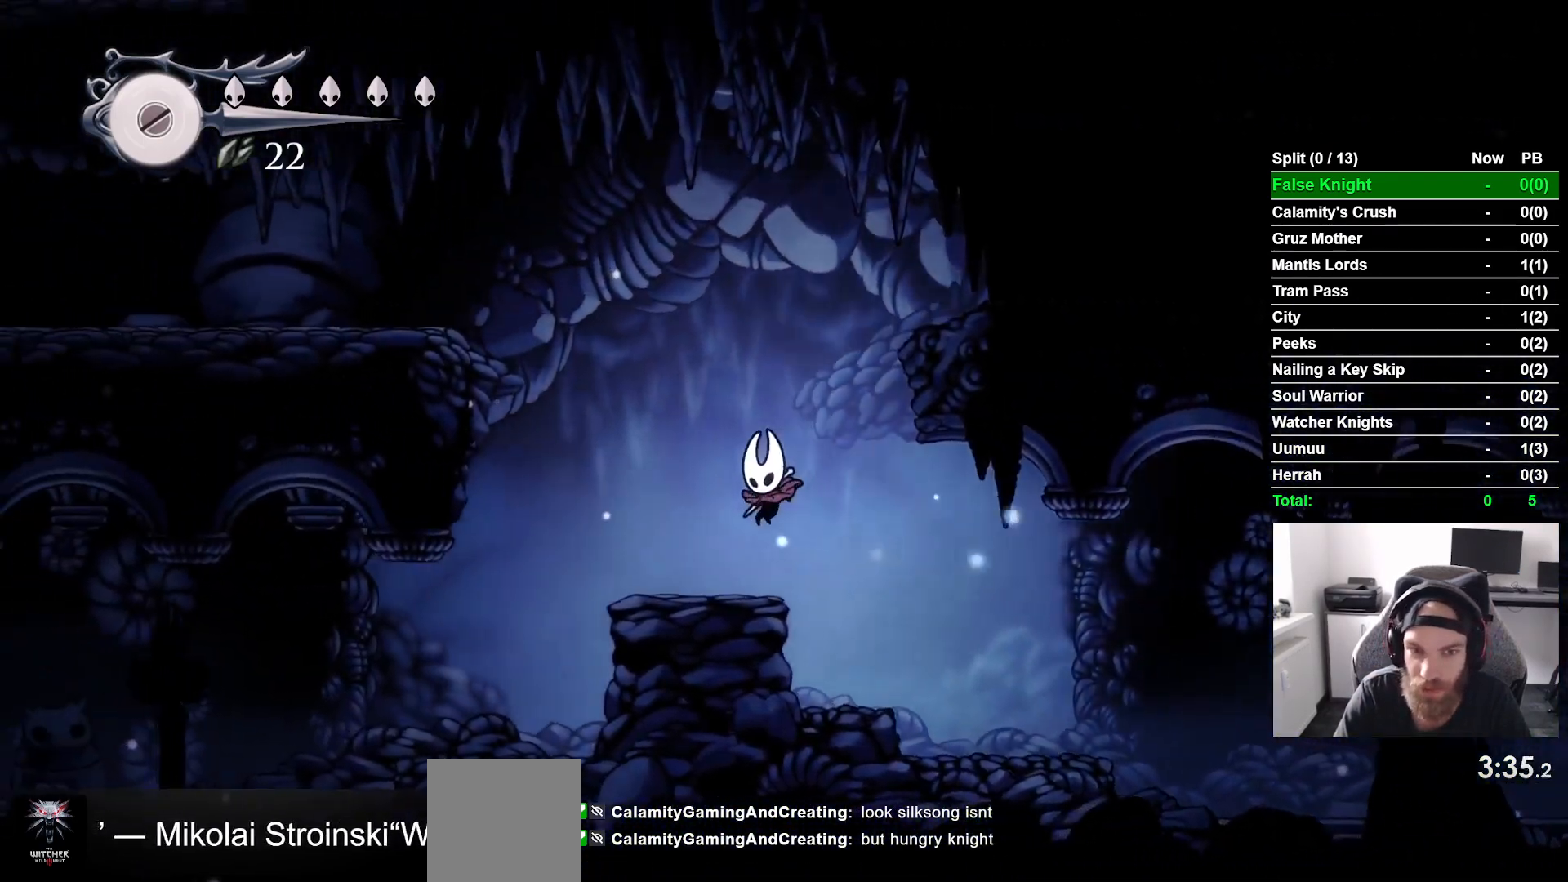
{"buttons": ["CROSS", "DPAD_LEFT"], "left_stick": "center", "right_stick": "center", "events": [[150, "CROSS", "down"]]}
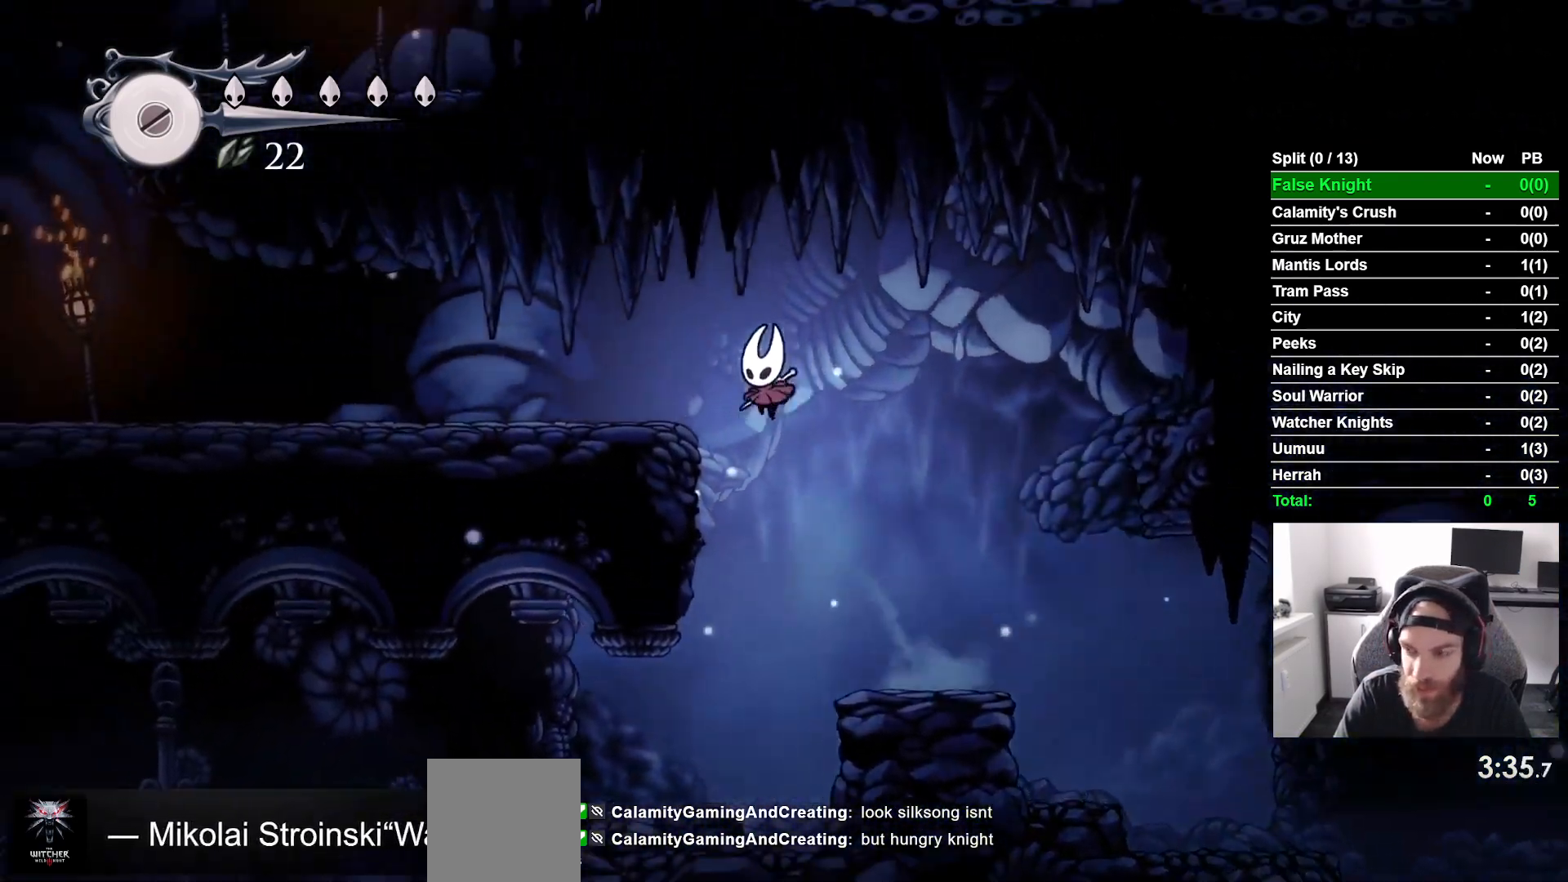
{"buttons": ["DPAD_LEFT"], "left_stick": "center", "right_stick": "center", "events": [[83, "CROSS", "up"], [317, "CROSS", "down"], [400, "CROSS", "up"]]}
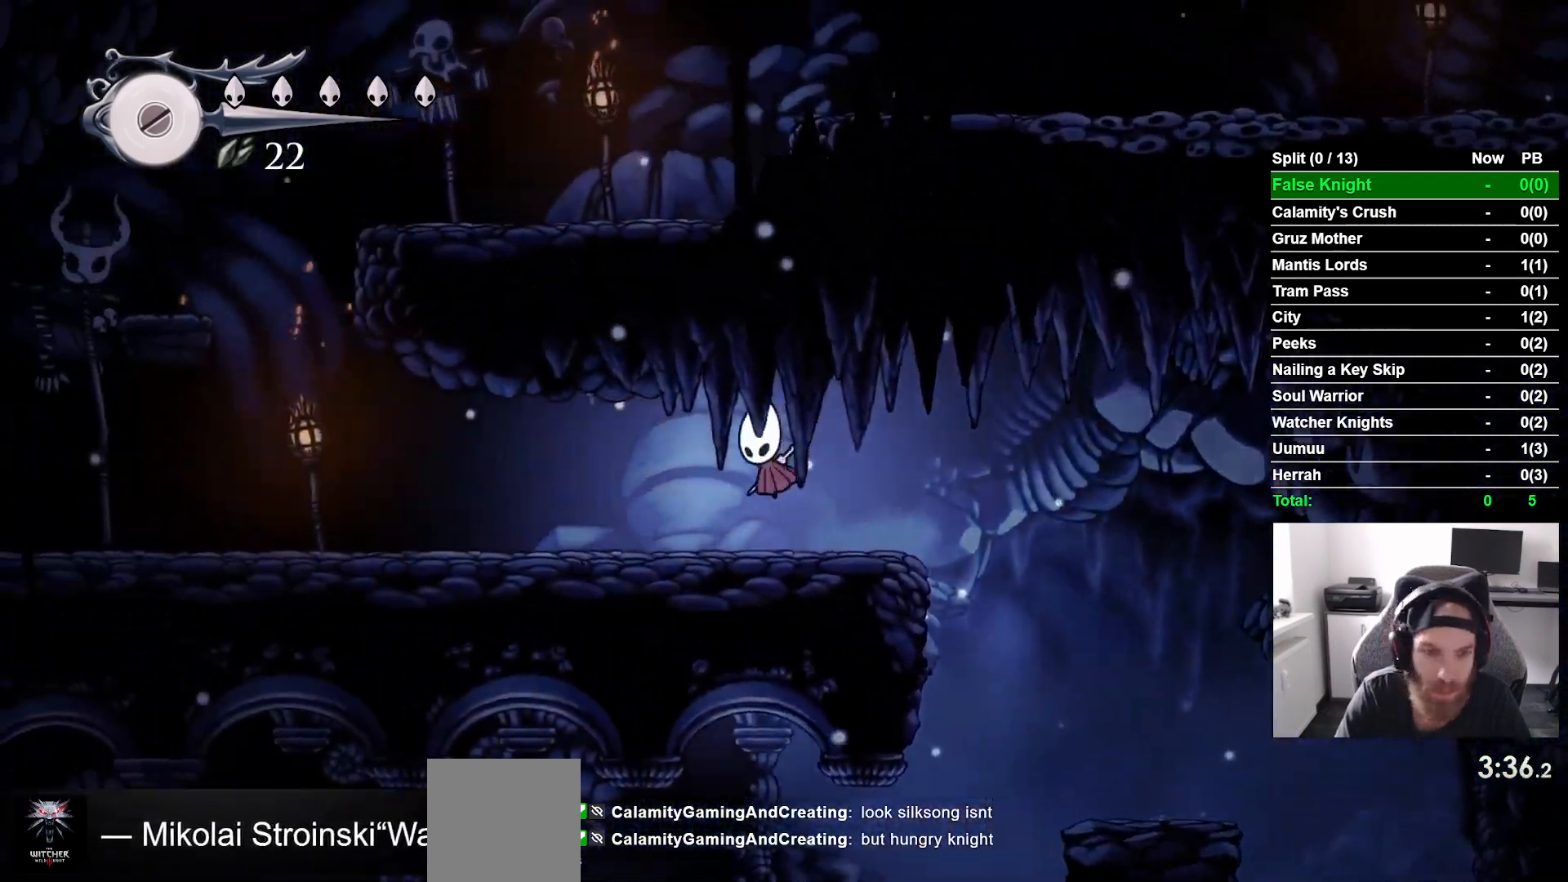
{"buttons": ["DPAD_LEFT"], "left_stick": "center", "right_stick": "center", "events": [[117, "CROSS", "down"], [233, "CROSS", "up"]]}
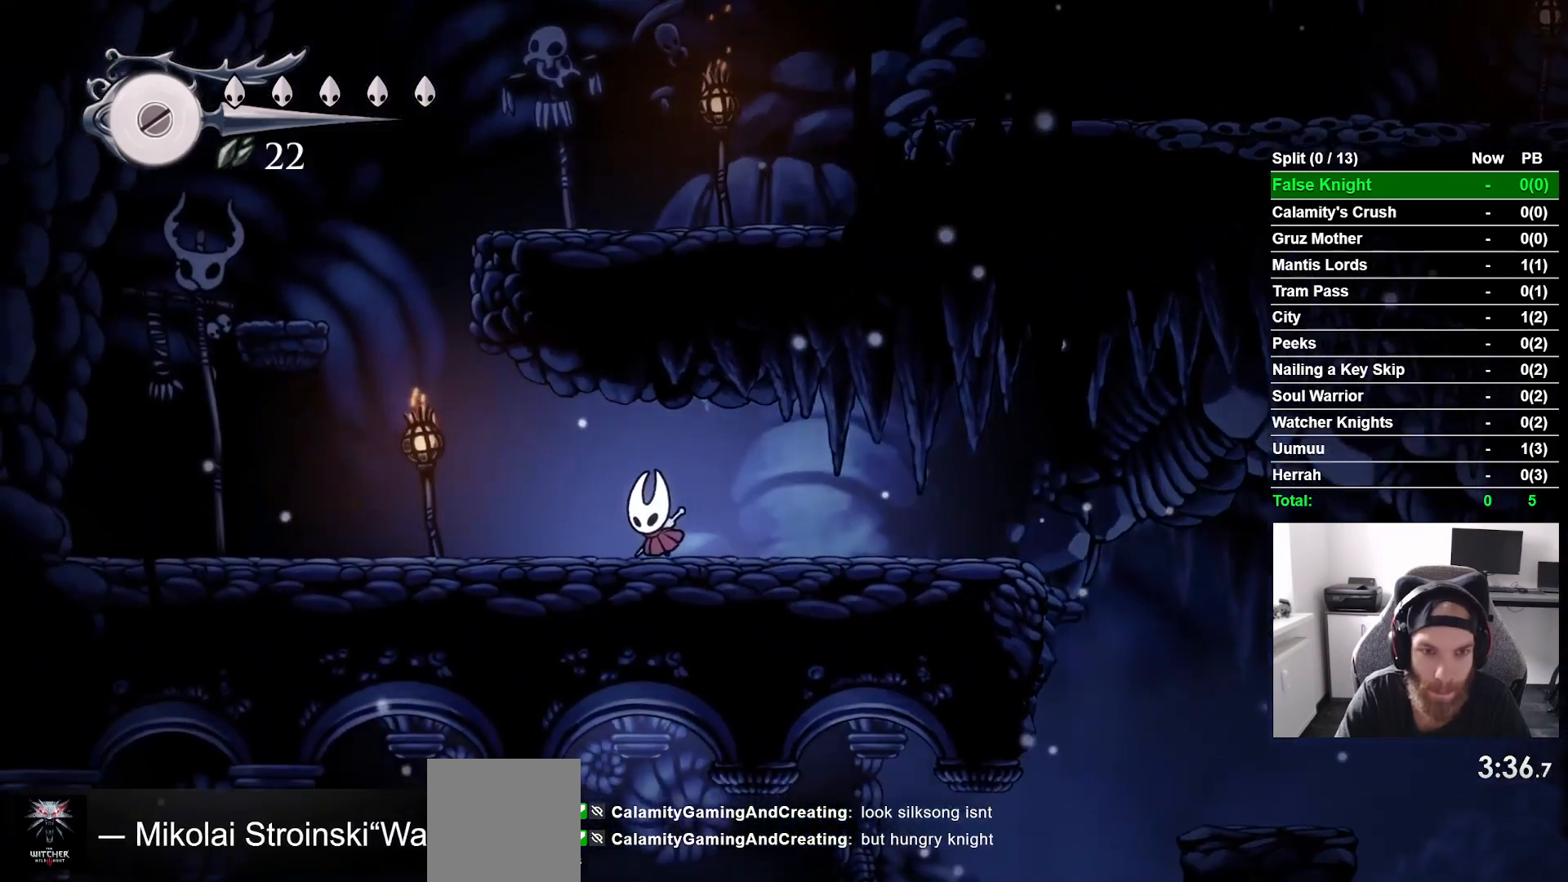
{"buttons": ["CROSS", "DPAD_LEFT"], "left_stick": "center", "right_stick": "center", "events": [[267, "CROSS", "down"]]}
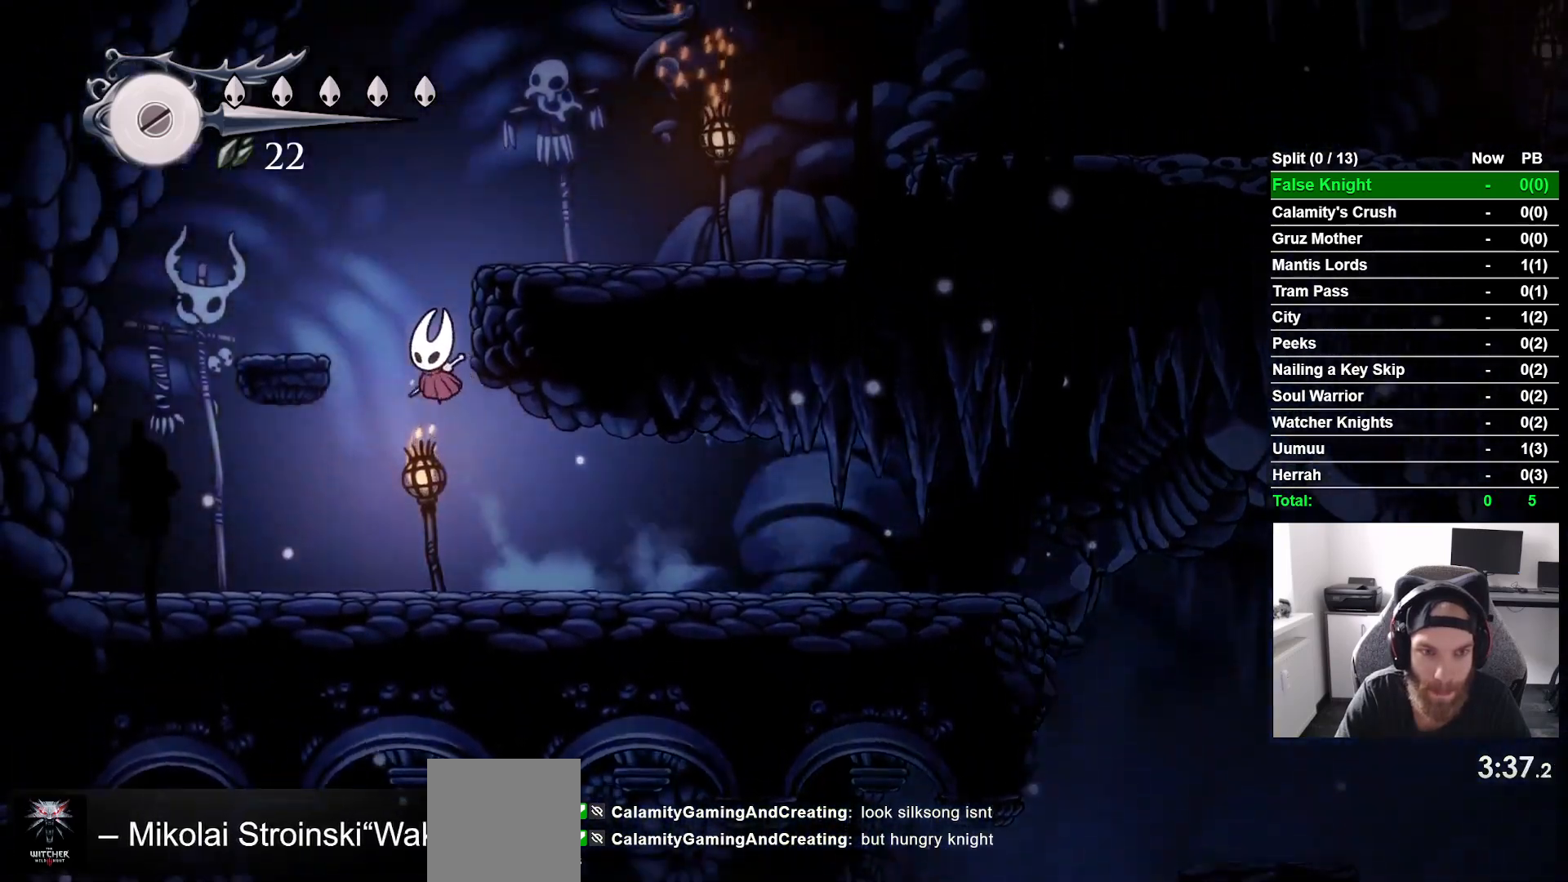
{"buttons": ["CROSS", "DPAD_RIGHT"], "left_stick": "center", "right_stick": "center", "events": [[133, "CROSS", "up"], [233, "DPAD_UP", "down"], [267, "DPAD_LEFT", "up"], [317, "DPAD_UP", "up"], [350, "CROSS", "down"], [367, "DPAD_RIGHT", "down"]]}
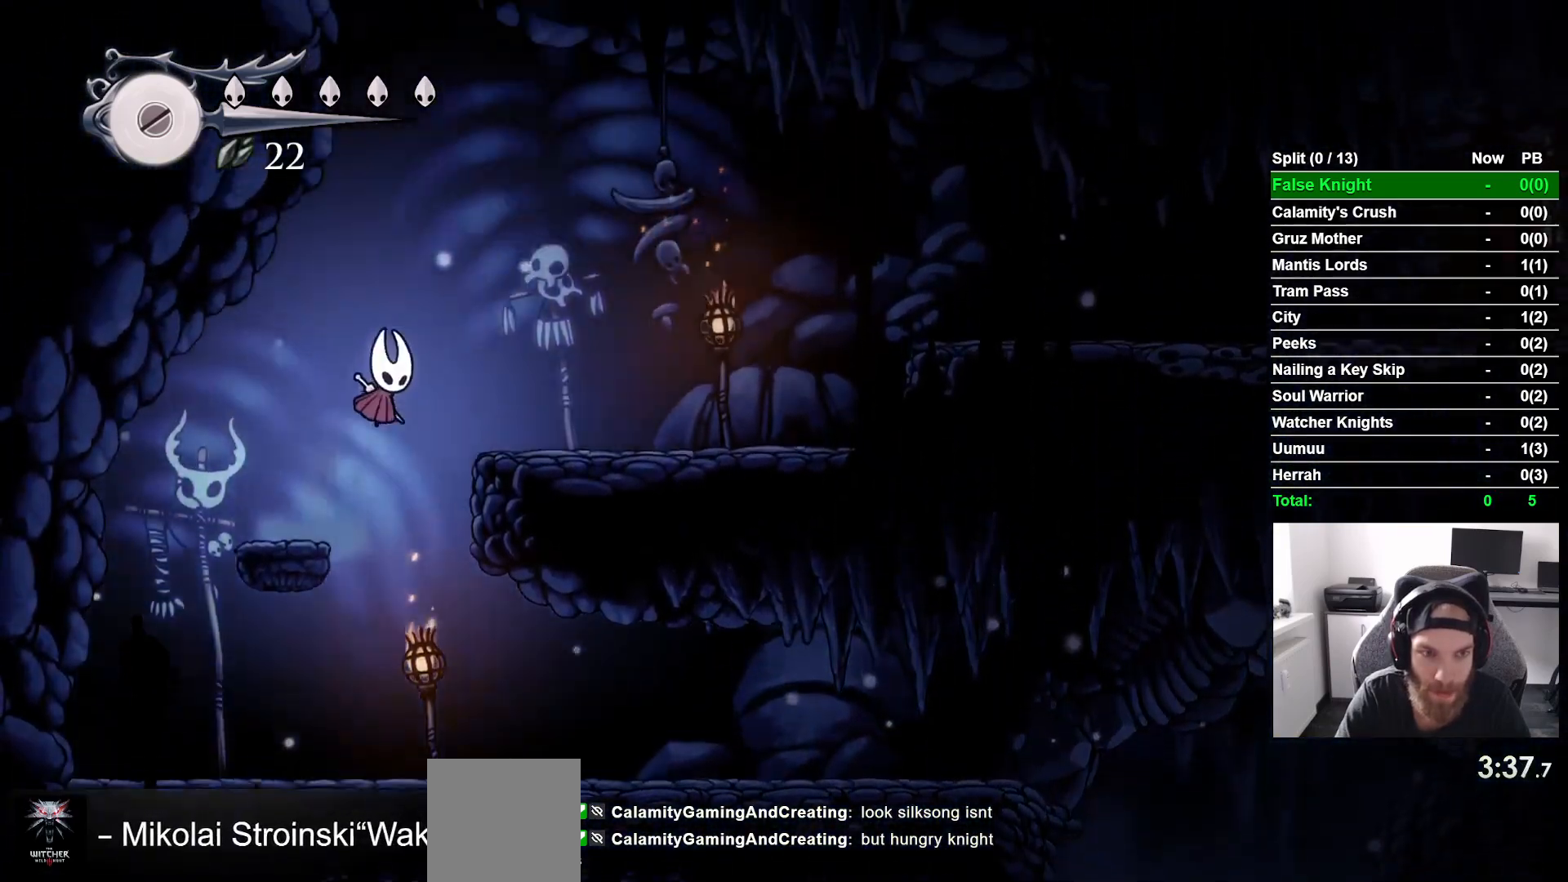
{"buttons": ["DPAD_RIGHT"], "left_stick": "center", "right_stick": "center", "events": [[233, "CROSS", "up"]]}
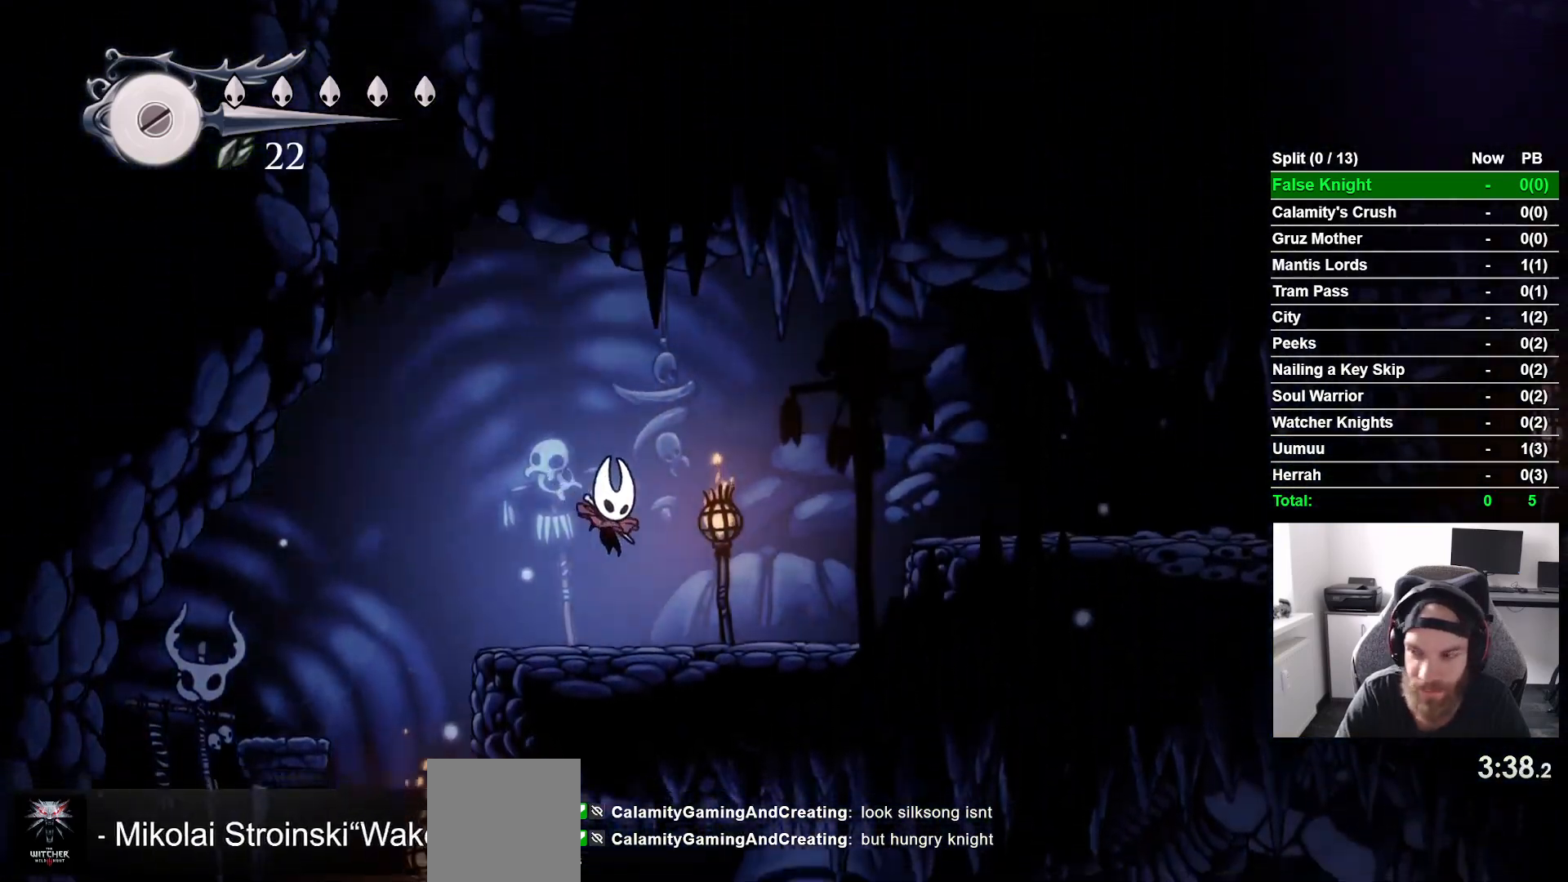
{"buttons": ["CROSS", "DPAD_RIGHT"], "left_stick": "center", "right_stick": "center", "events": [[217, "CROSS", "down"]]}
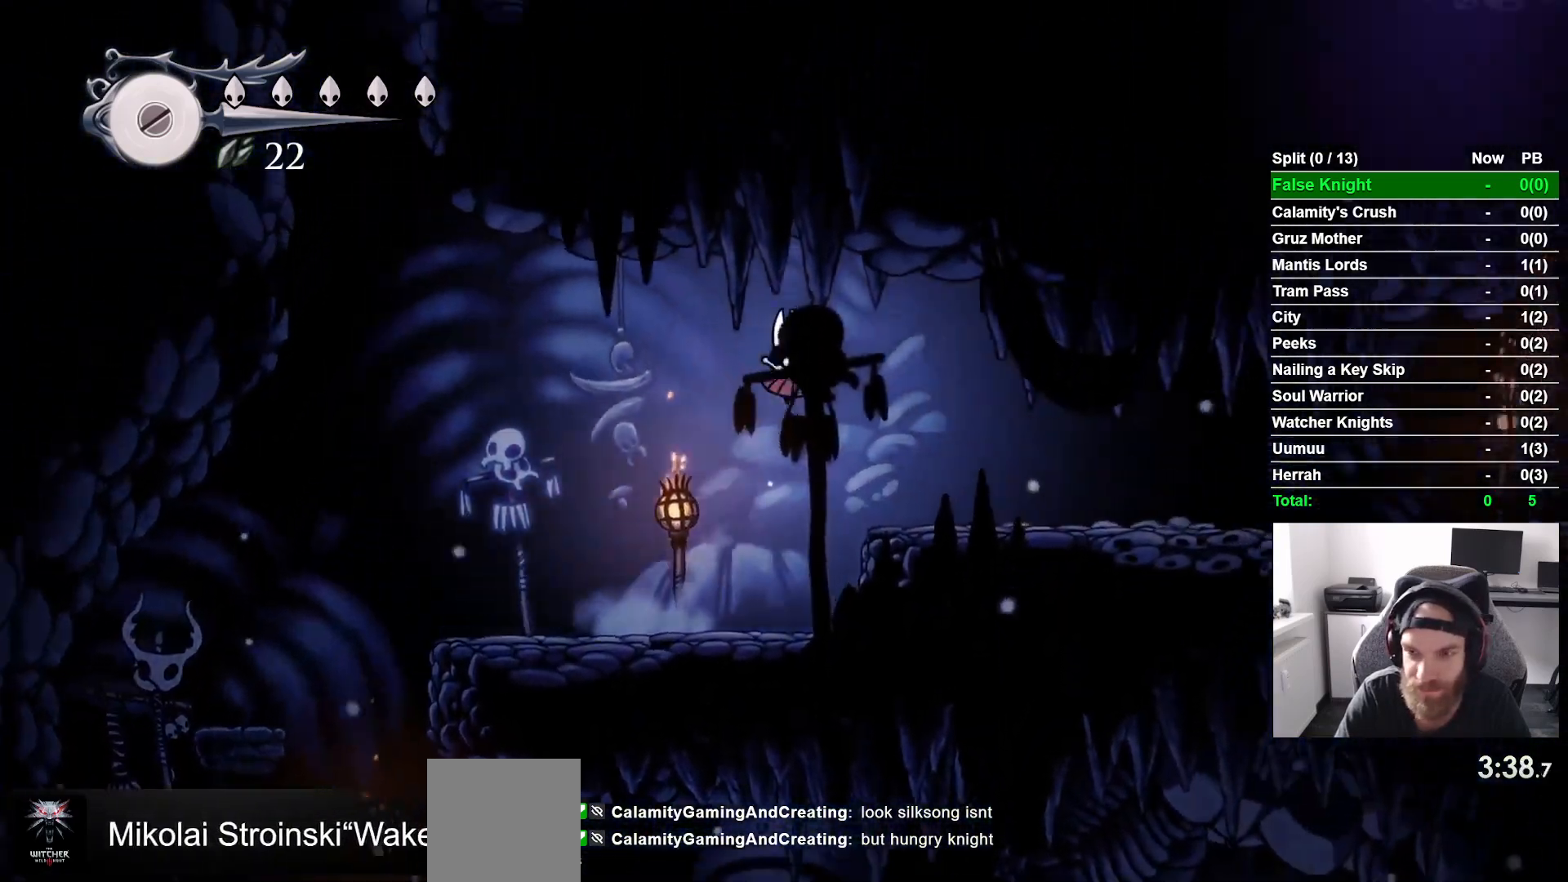
{"buttons": ["DPAD_RIGHT"], "left_stick": "center", "right_stick": "center", "events": [[50, "CROSS", "up"]]}
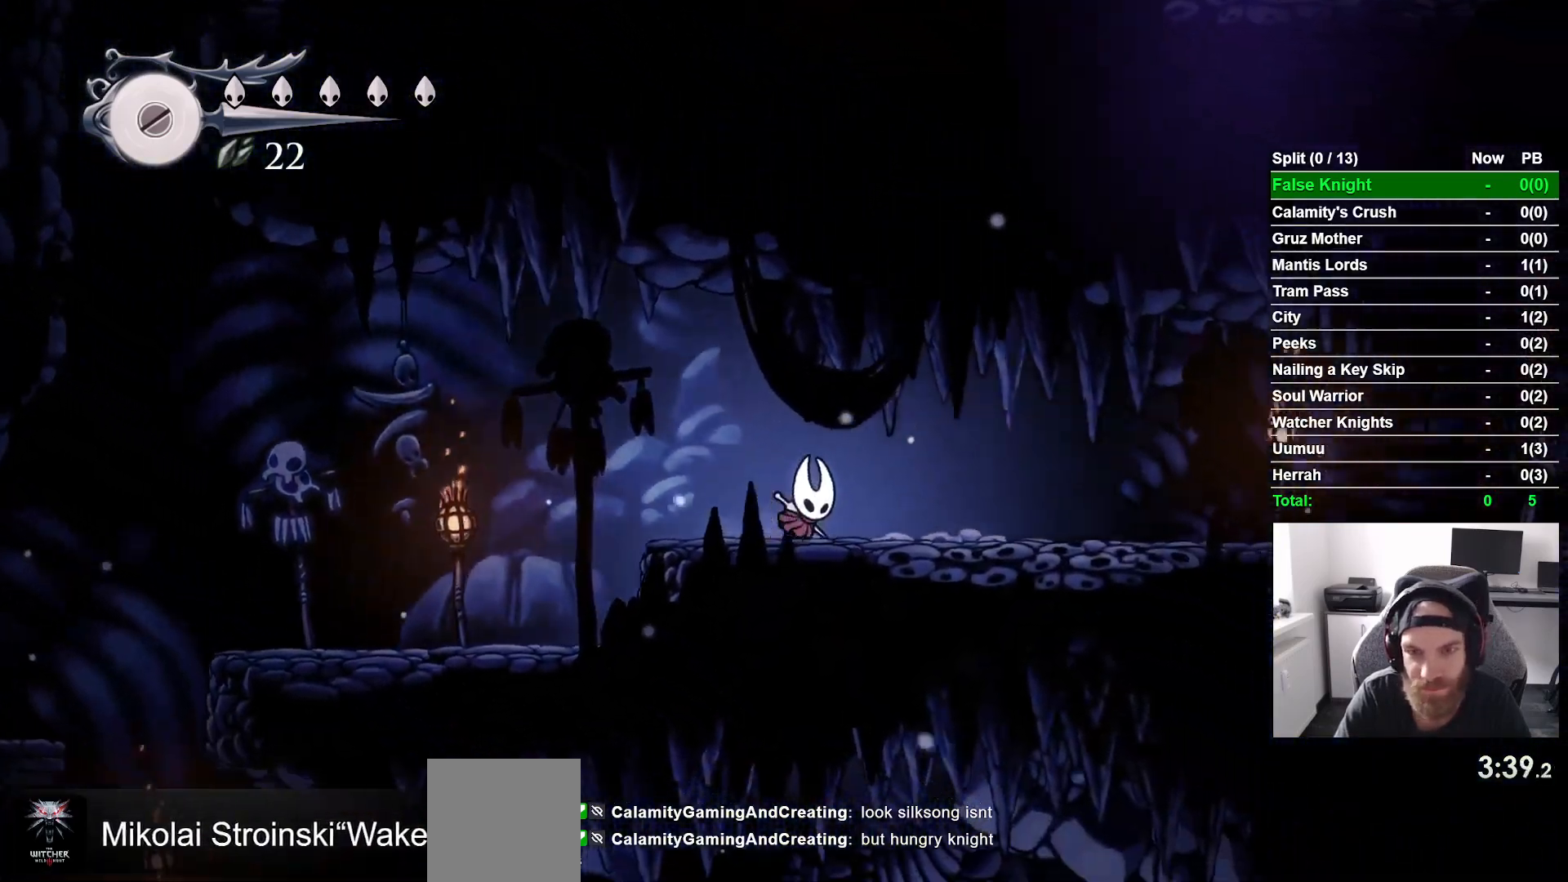
{"buttons": ["CROSS", "DPAD_RIGHT"], "left_stick": "center", "right_stick": "center", "events": [[83, "CROSS", "down"], [167, "CROSS", "up"], [433, "CROSS", "down"]]}
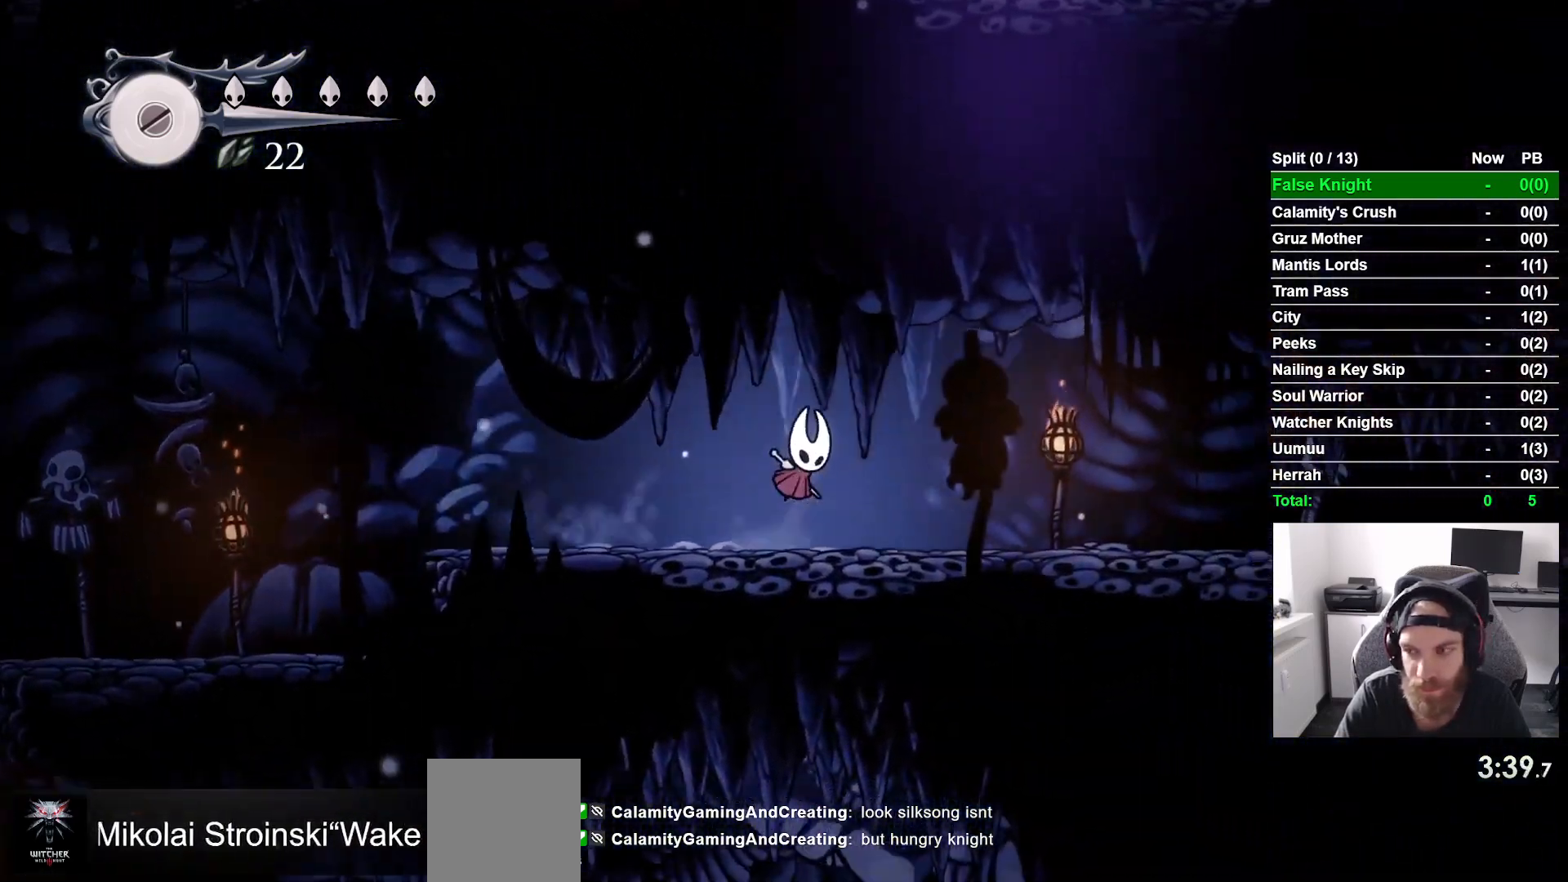
{"buttons": ["CROSS", "DPAD_RIGHT"], "left_stick": "center", "right_stick": "center", "events": [[33, "CROSS", "up"], [217, "CROSS", "down"], [317, "CROSS", "up"], [483, "CROSS", "down"]]}
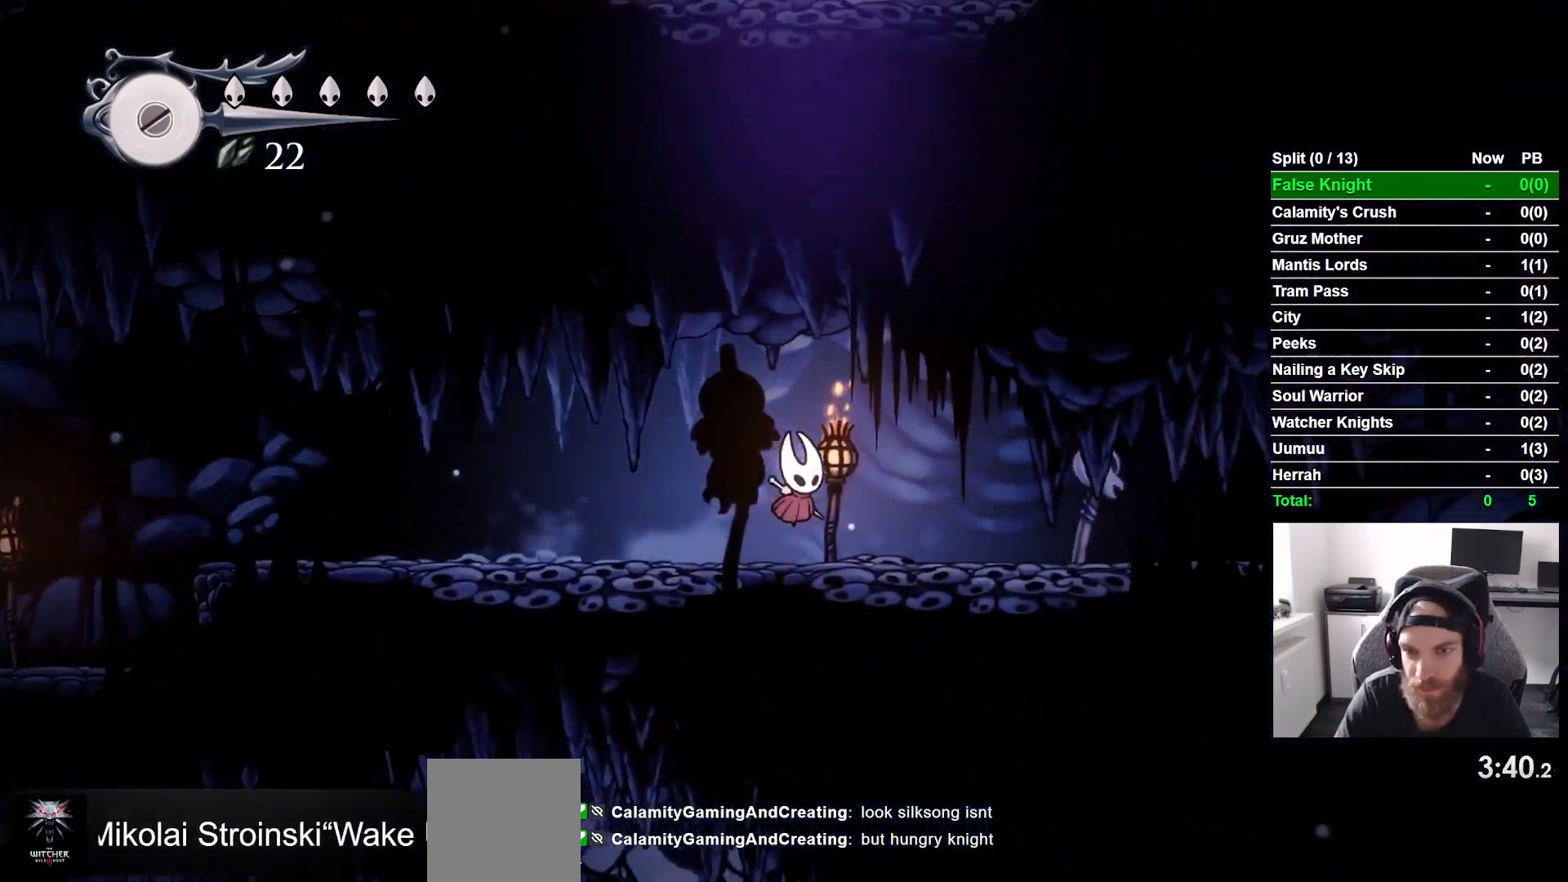
{"buttons": ["DPAD_RIGHT"], "left_stick": "center", "right_stick": "center", "events": [[100, "CROSS", "up"], [300, "CROSS", "down"], [417, "CROSS", "up"]]}